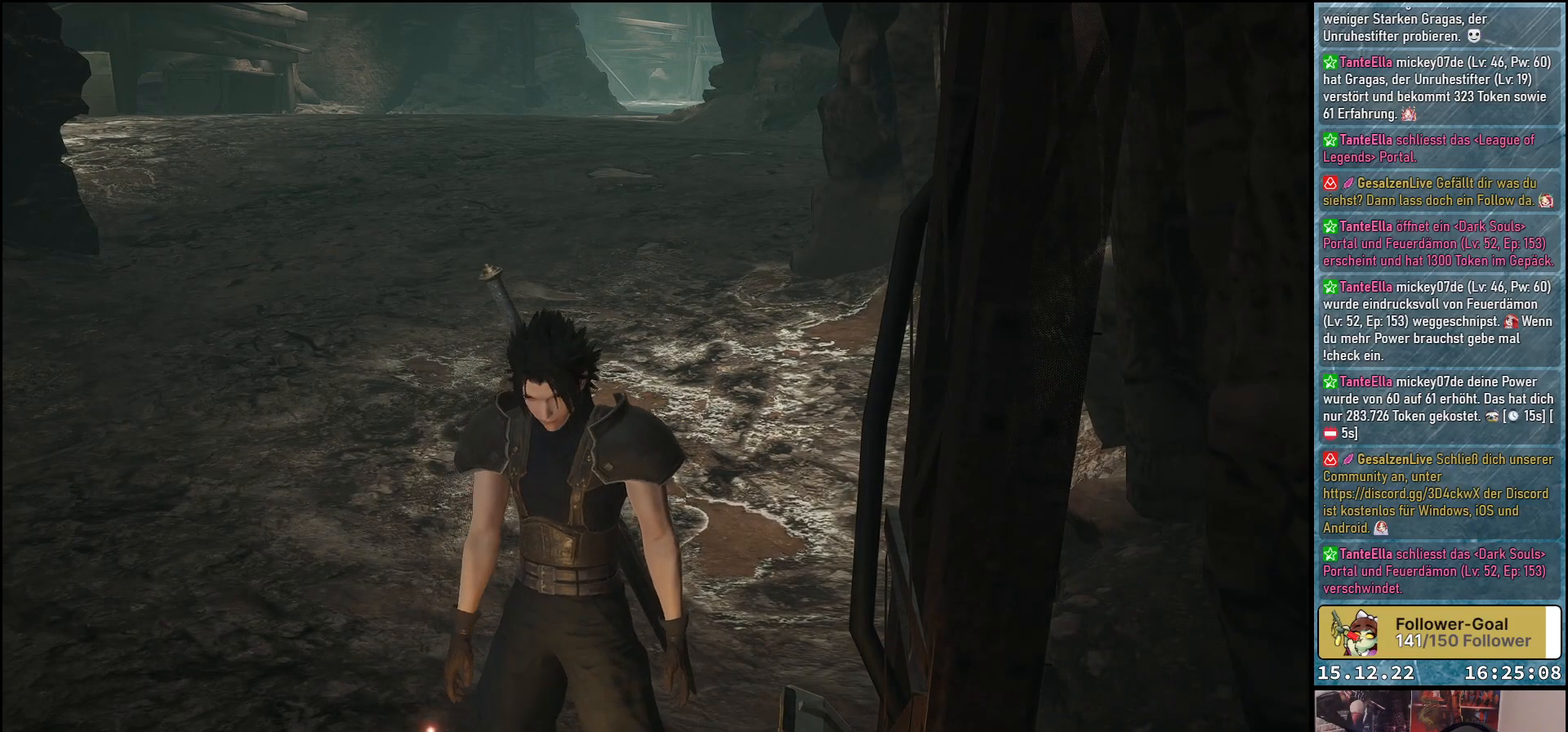
Gameplay with a controller (Xbox layout); each line is a JSON object with the inputs held at the frame after it. "events" lists button and stick changes between this image and that frame as [ms after this image, input, new state], when the widget could be followed in between.
{"buttons": [], "left_stick": "center", "right_stick": "center", "events": []}
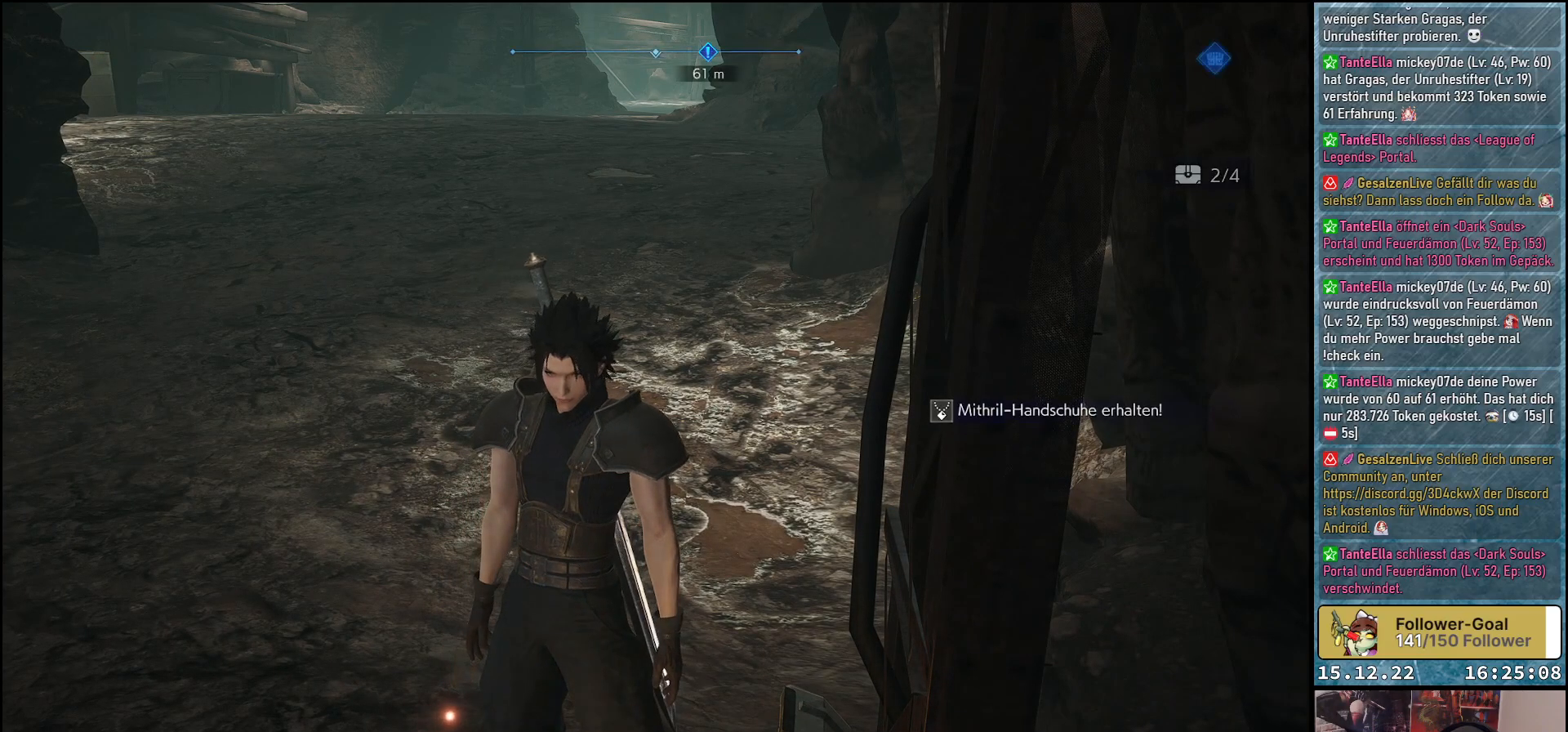
{"buttons": [], "left_stick": "center", "right_stick": "center", "events": []}
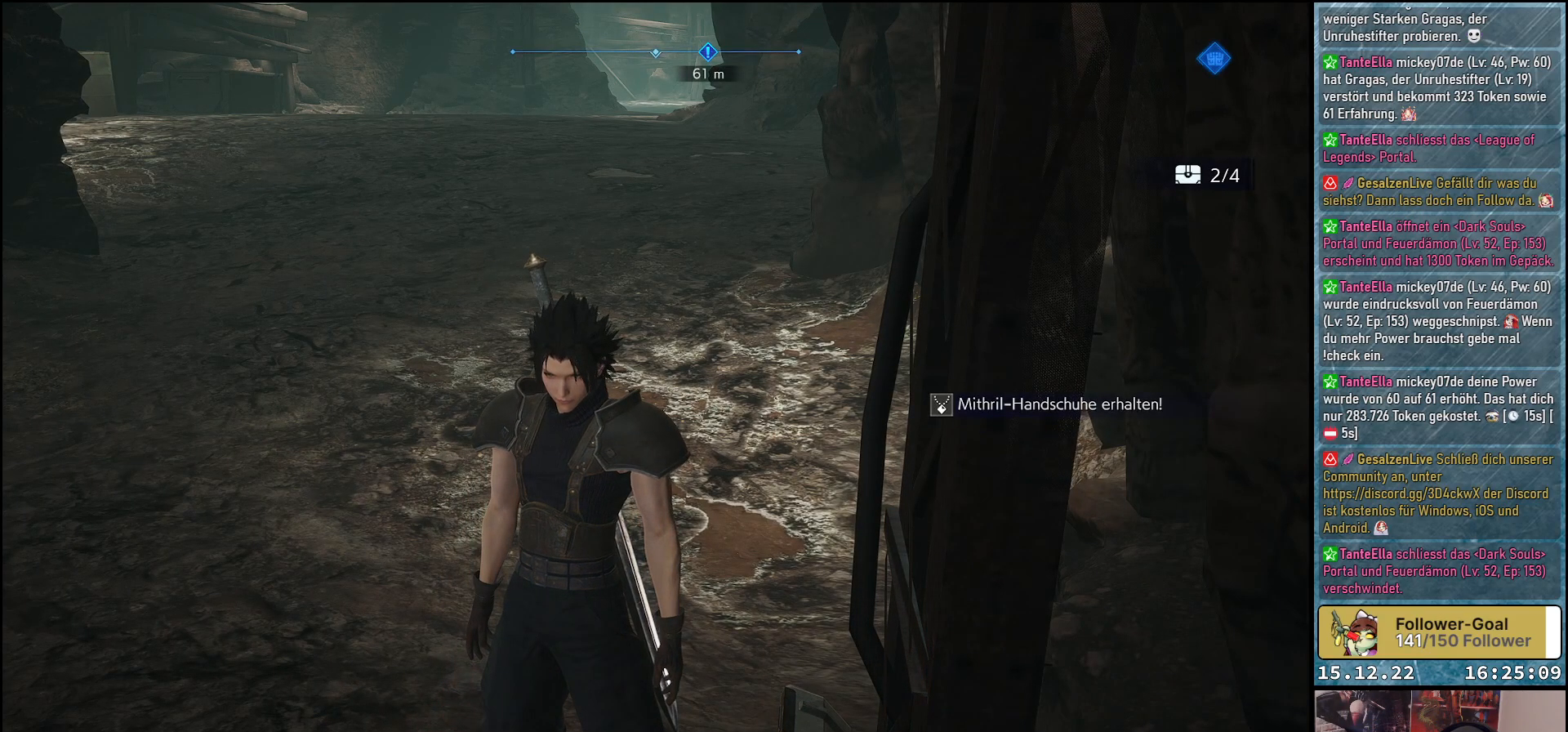
{"buttons": [], "left_stick": "center", "right_stick": "center", "events": [[167, "X", "down"], [283, "X", "up"]]}
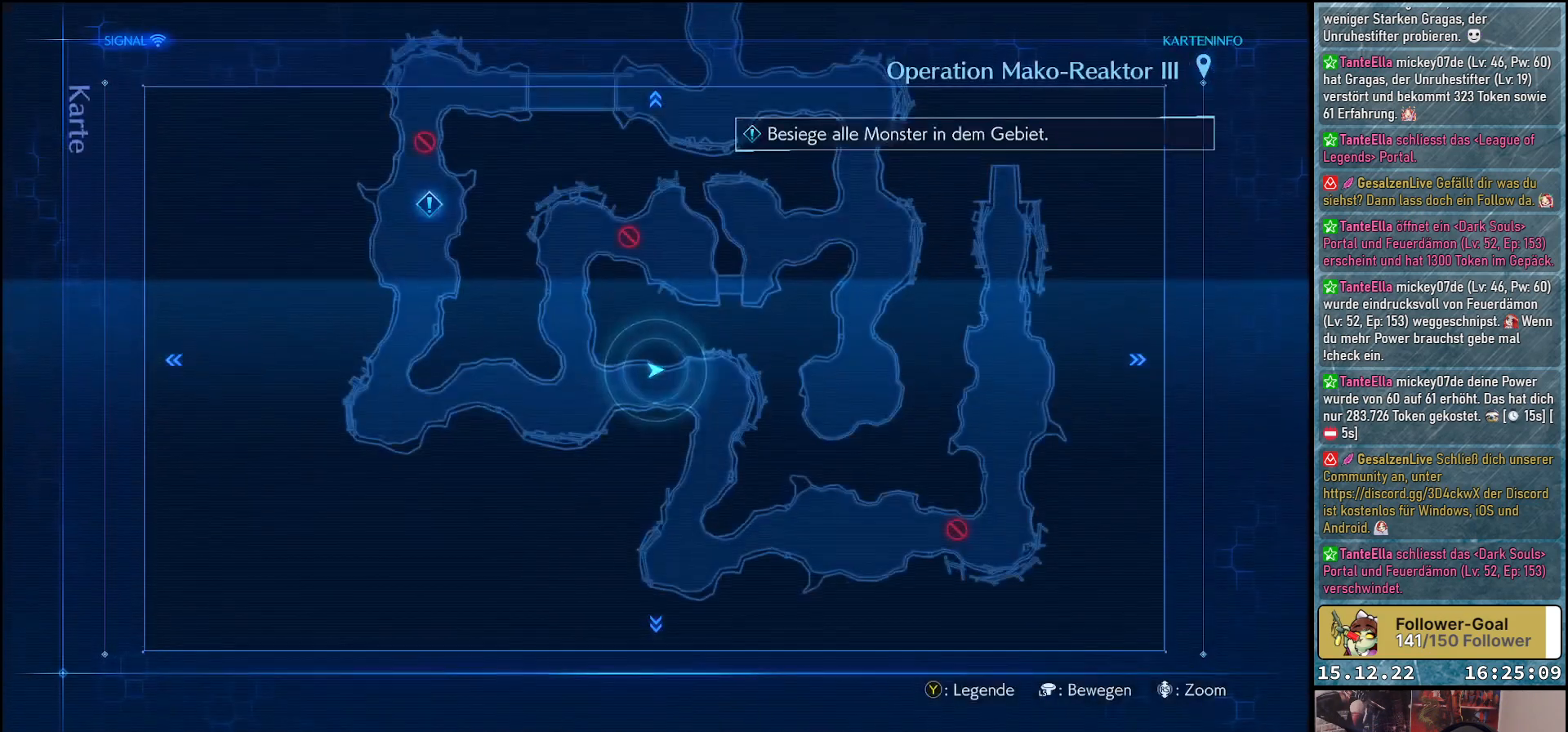
{"buttons": [], "left_stick": "center", "right_stick": "center", "events": []}
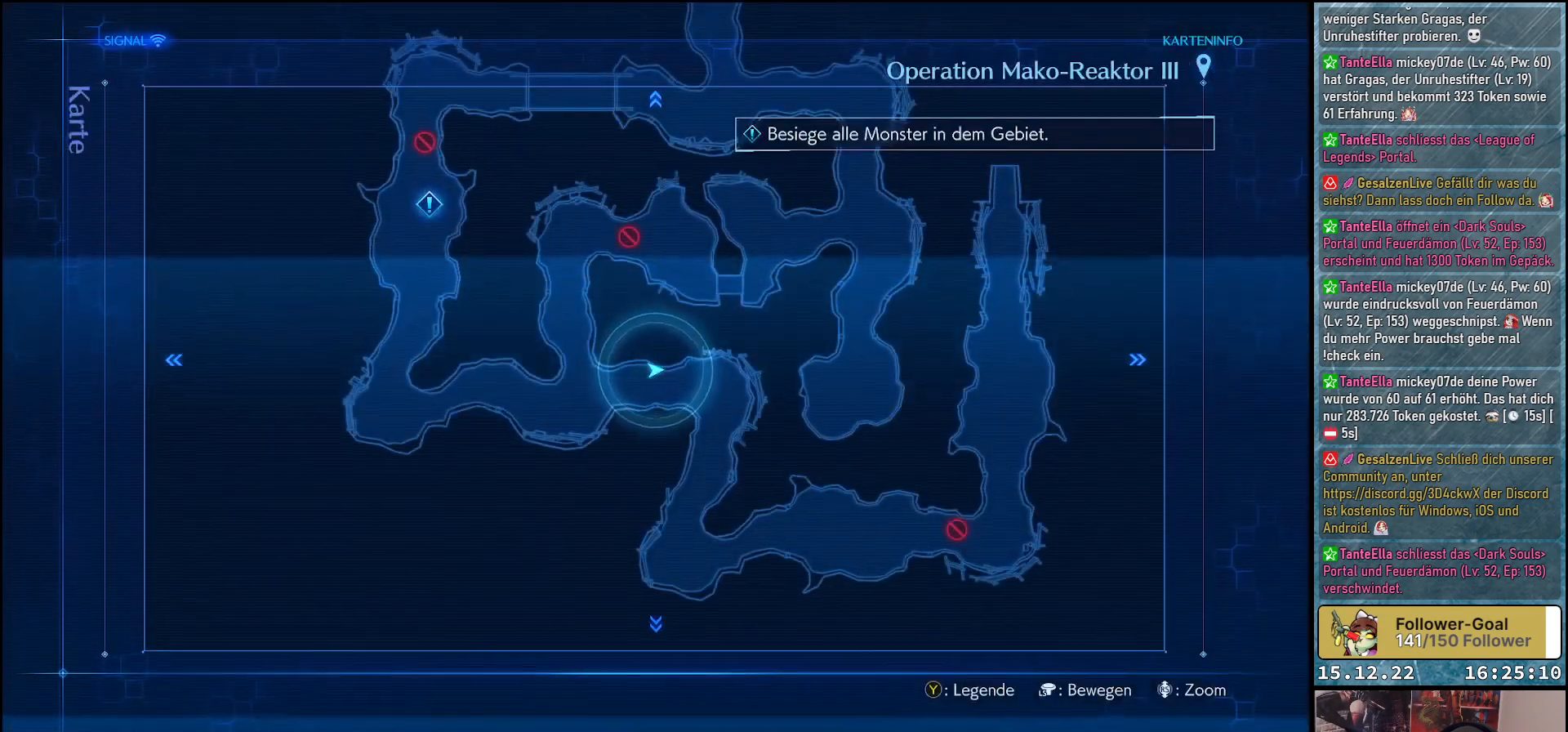
{"buttons": [], "left_stick": "center", "right_stick": "center", "events": []}
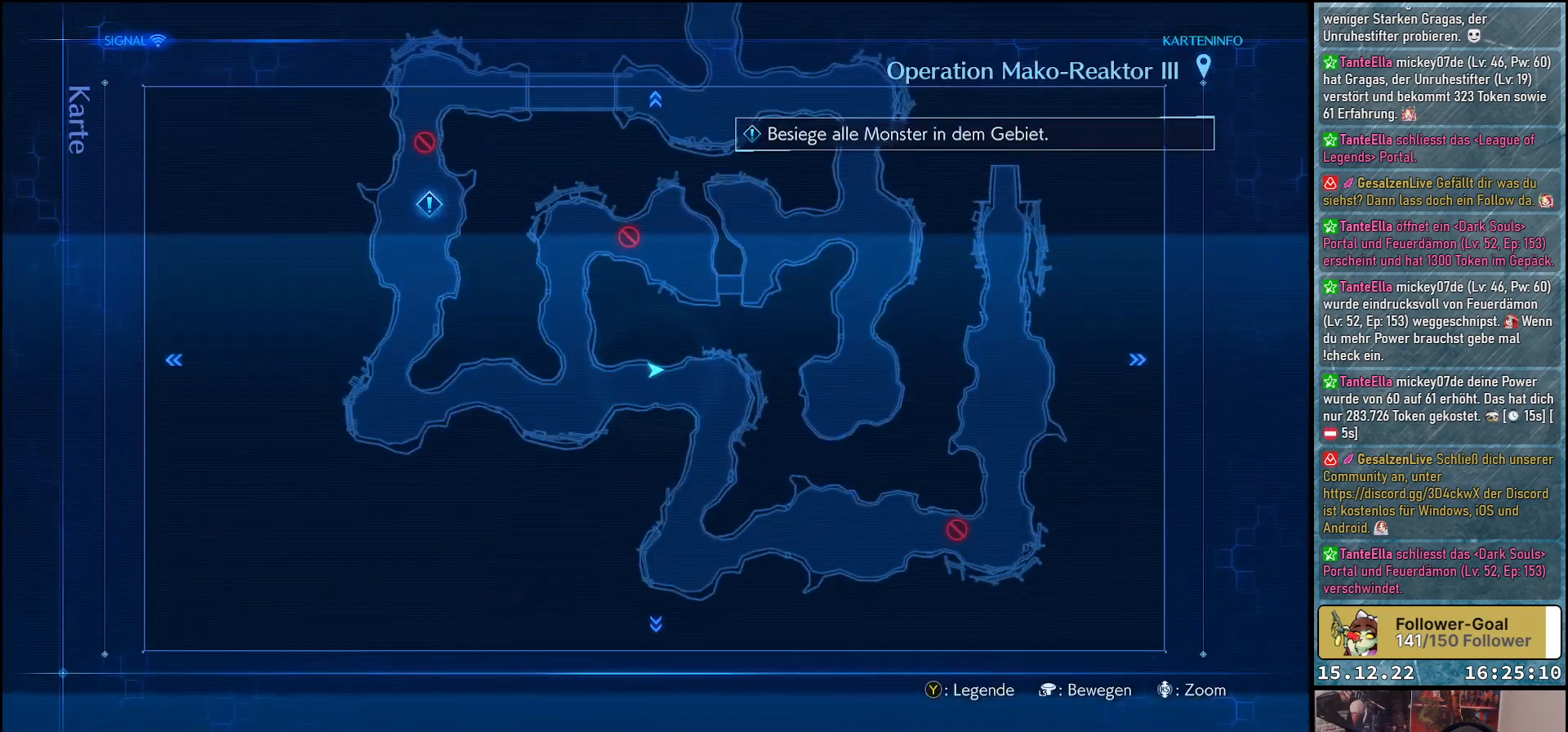
{"buttons": [], "left_stick": "center", "right_stick": "center", "events": []}
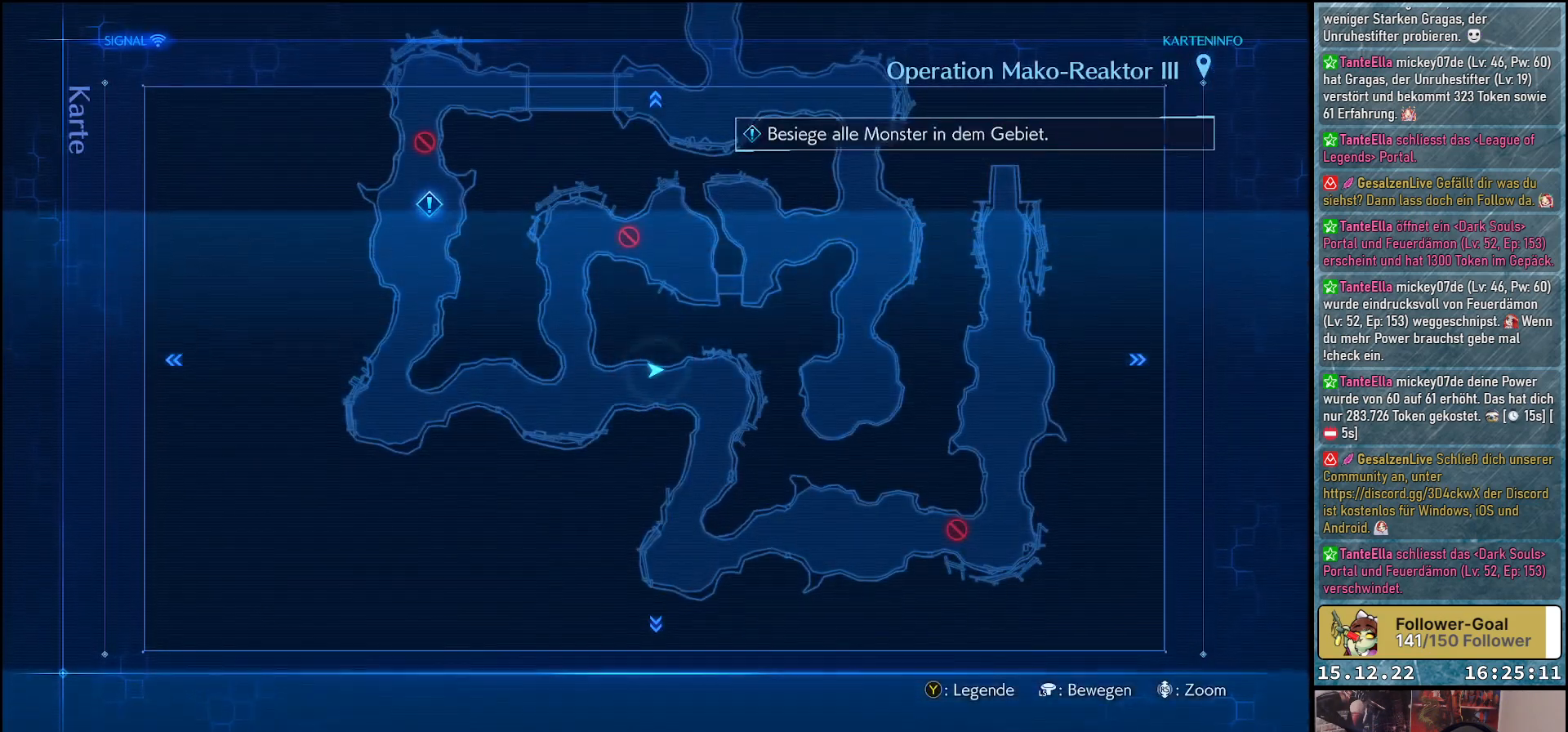
{"buttons": [], "left_stick": "center", "right_stick": "center", "events": []}
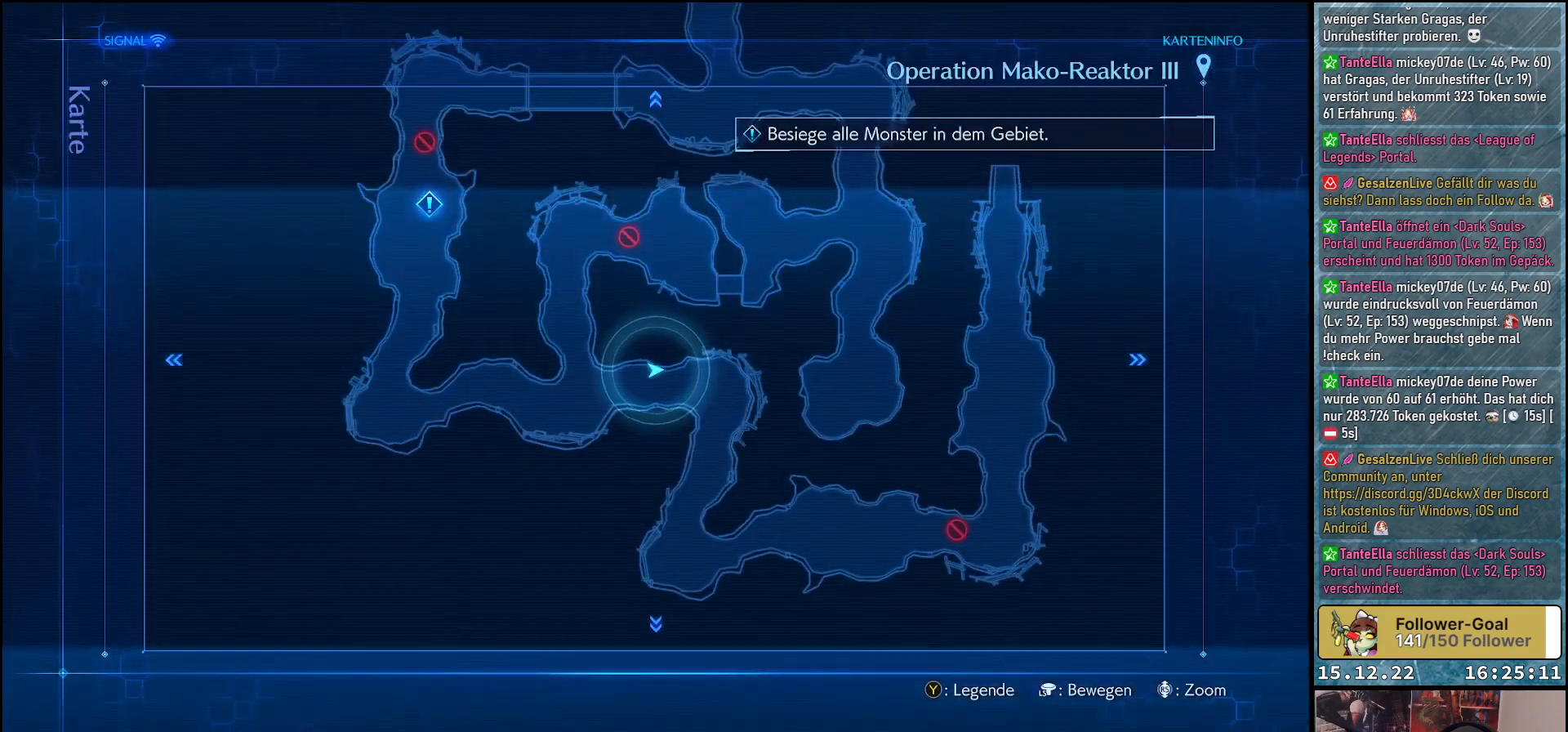
{"buttons": [], "left_stick": "center", "right_stick": "center", "events": []}
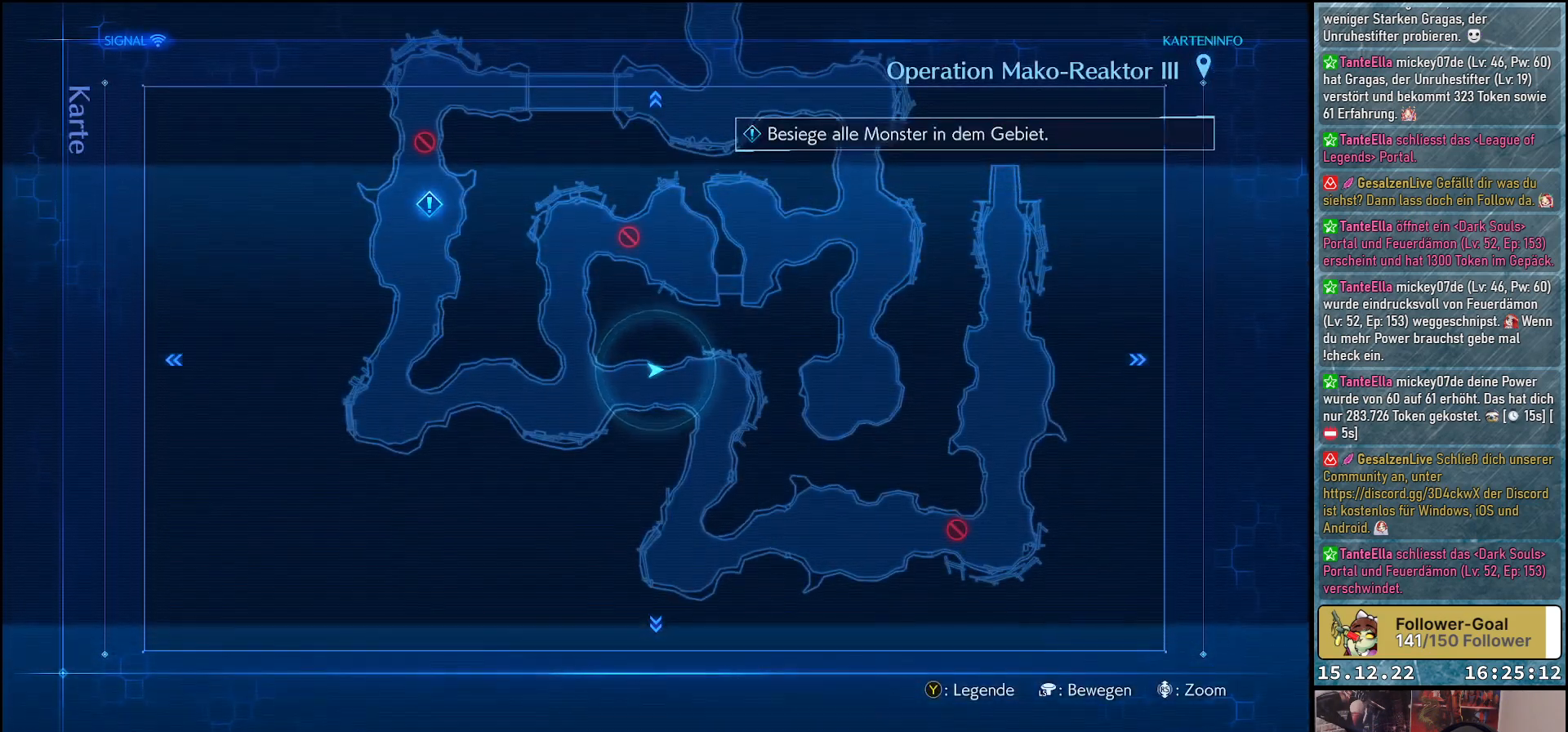
{"buttons": [], "left_stick": "up-left", "right_stick": "center", "events": [[100, "X", "down"], [200, "X", "up"], [433, "left_stick", "up-left"]]}
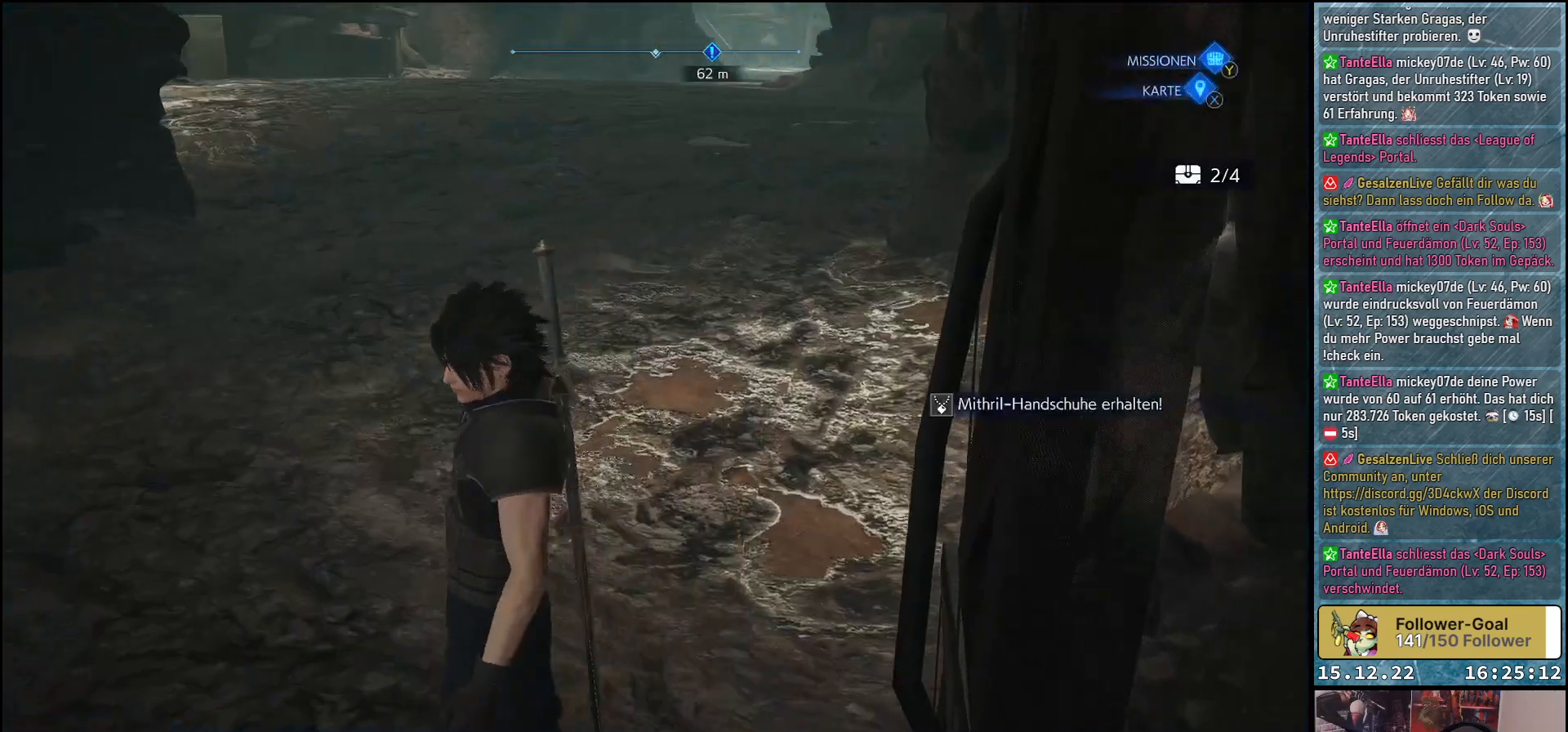
{"buttons": [], "left_stick": "up", "right_stick": "up-right", "events": [[283, "right_stick", "up-right"], [483, "left_stick", "up"]]}
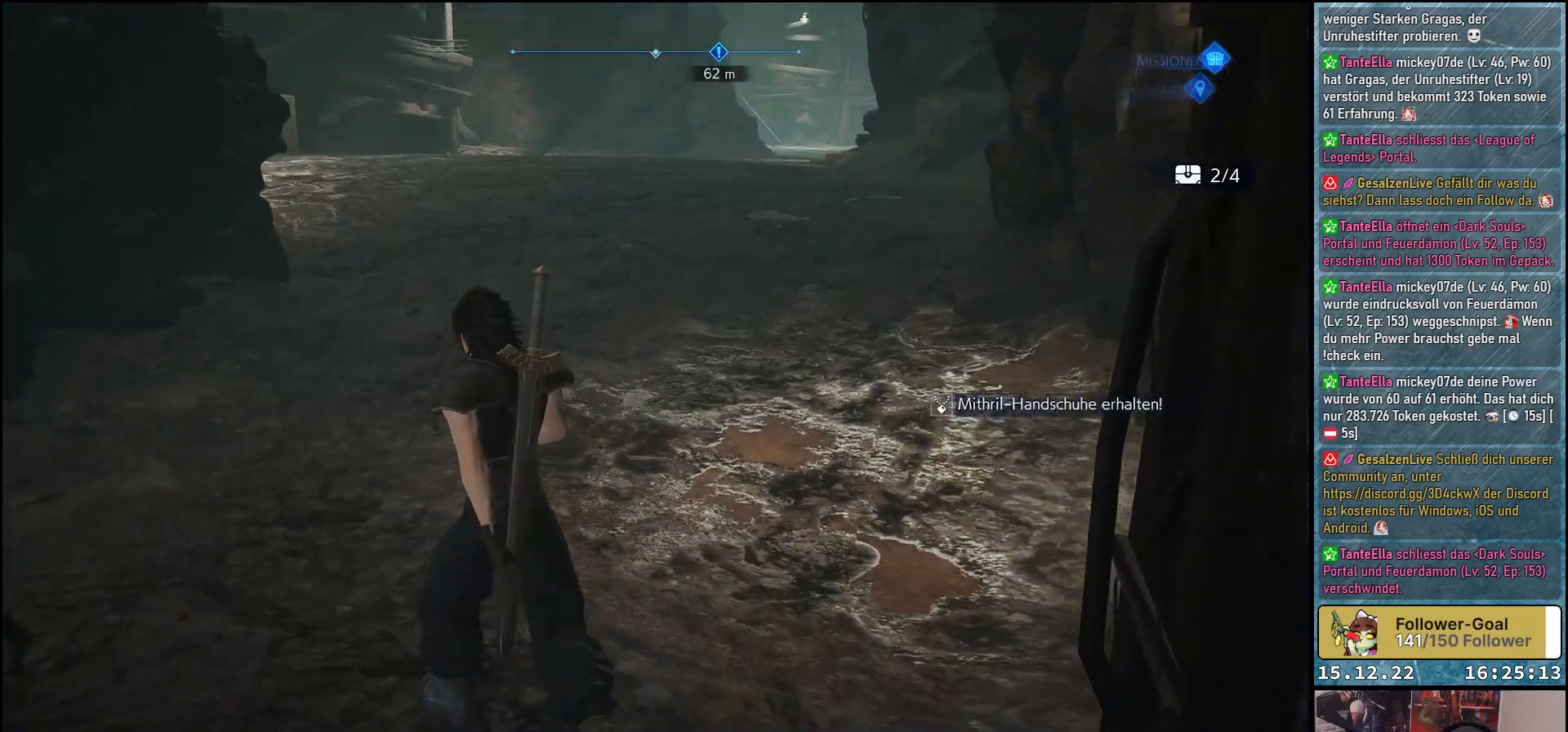
{"buttons": ["X"], "left_stick": "up", "right_stick": "center", "events": [[250, "right_stick", "center"], [483, "X", "down"]]}
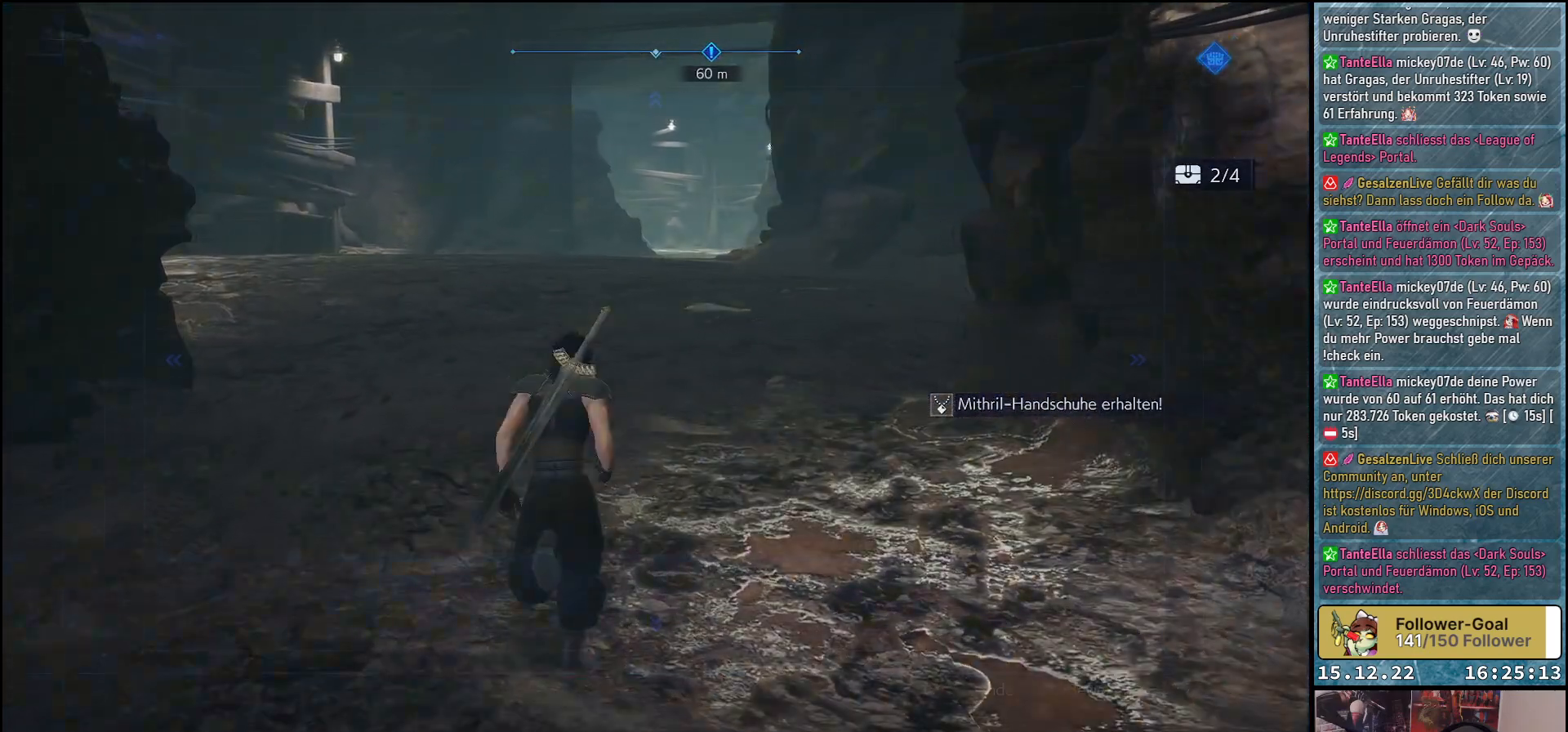
{"buttons": [], "left_stick": "up", "right_stick": "center", "events": [[67, "X", "up"]]}
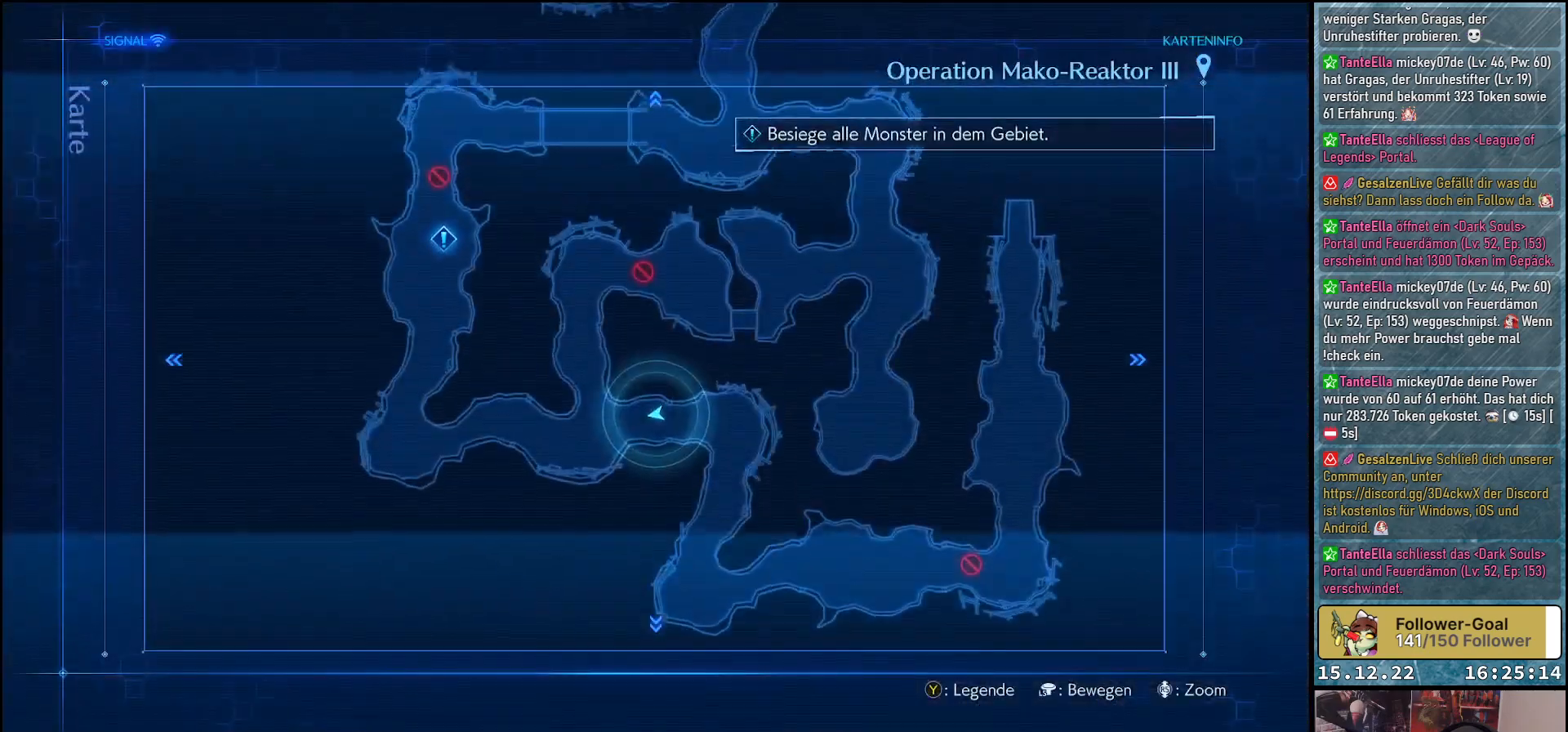
{"buttons": [], "left_stick": "down", "right_stick": "center", "events": [[383, "left_stick", "center"], [500, "left_stick", "down"]]}
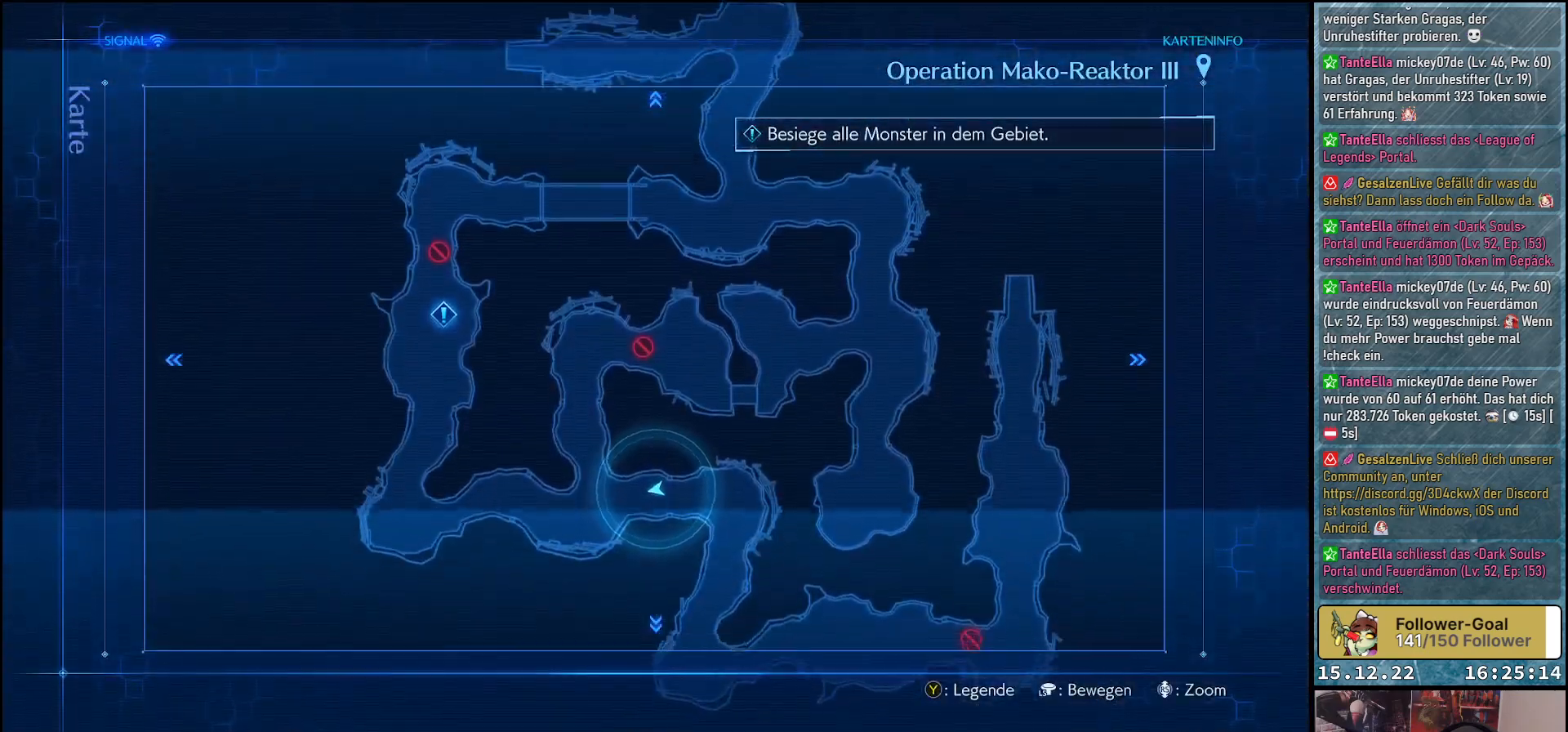
{"buttons": ["X"], "left_stick": "center", "right_stick": "center", "events": [[450, "X", "down"], [467, "left_stick", "center"]]}
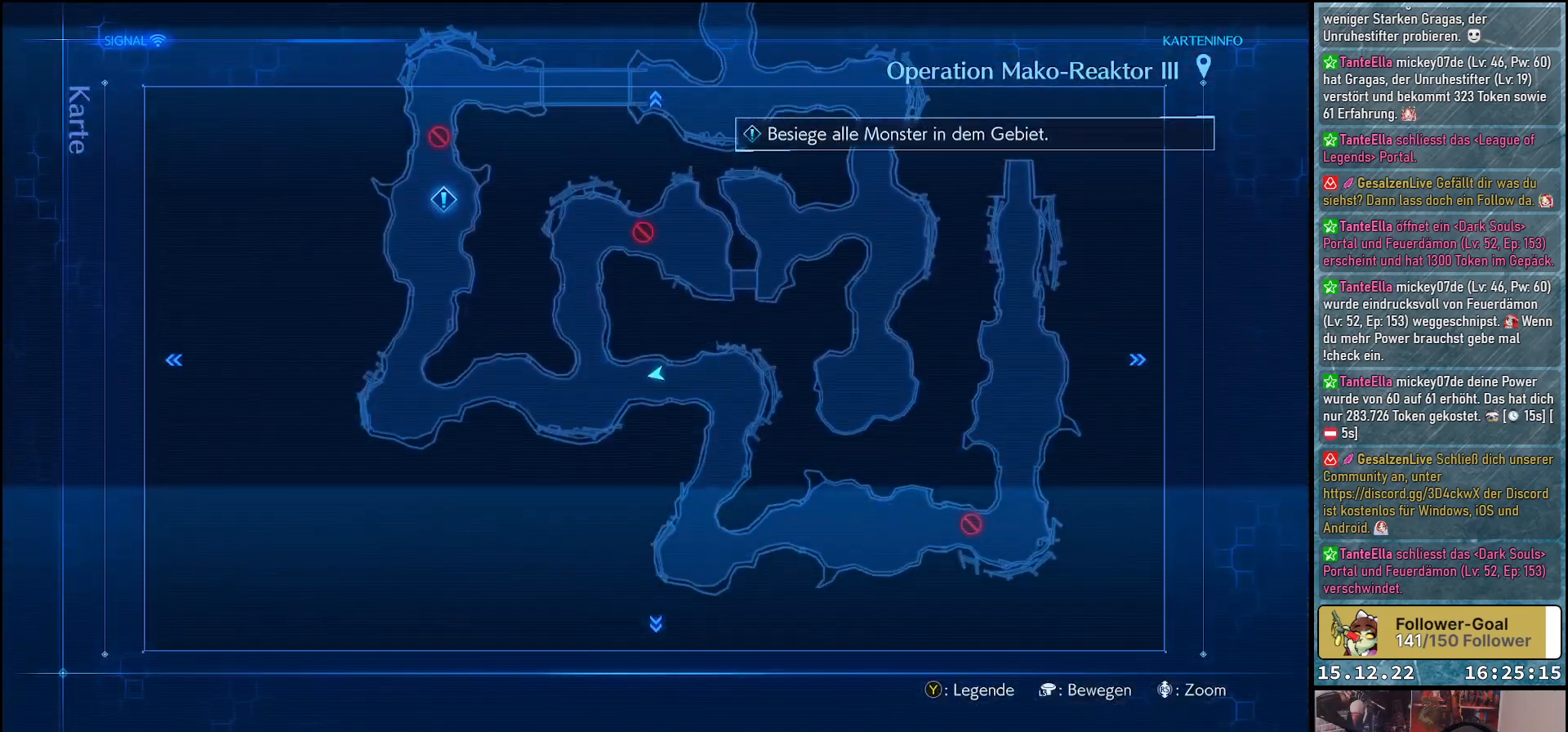
{"buttons": [], "left_stick": "up", "right_stick": "right", "events": [[50, "X", "up"], [67, "left_stick", "up"], [333, "right_stick", "right"]]}
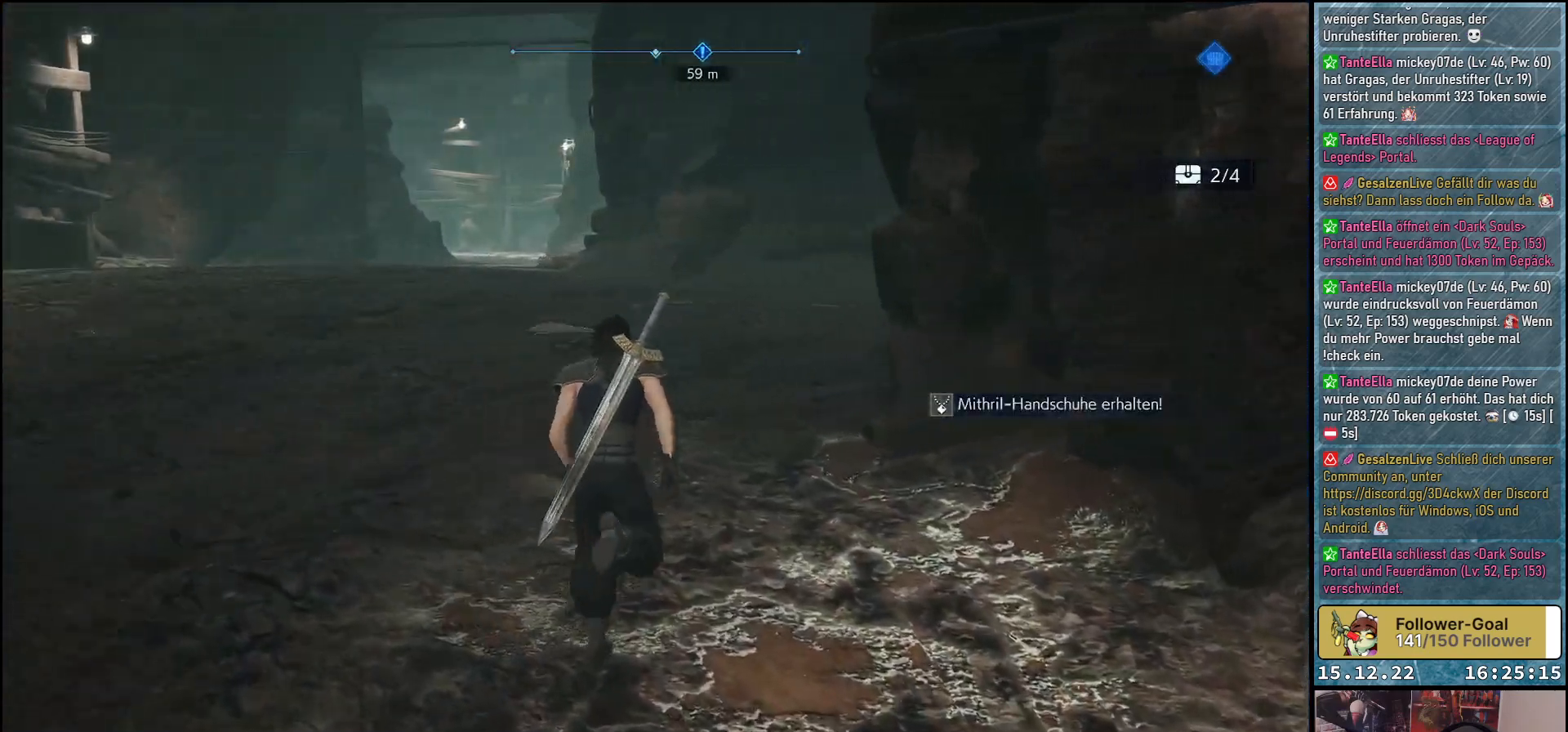
{"buttons": [], "left_stick": "up", "right_stick": "right", "events": []}
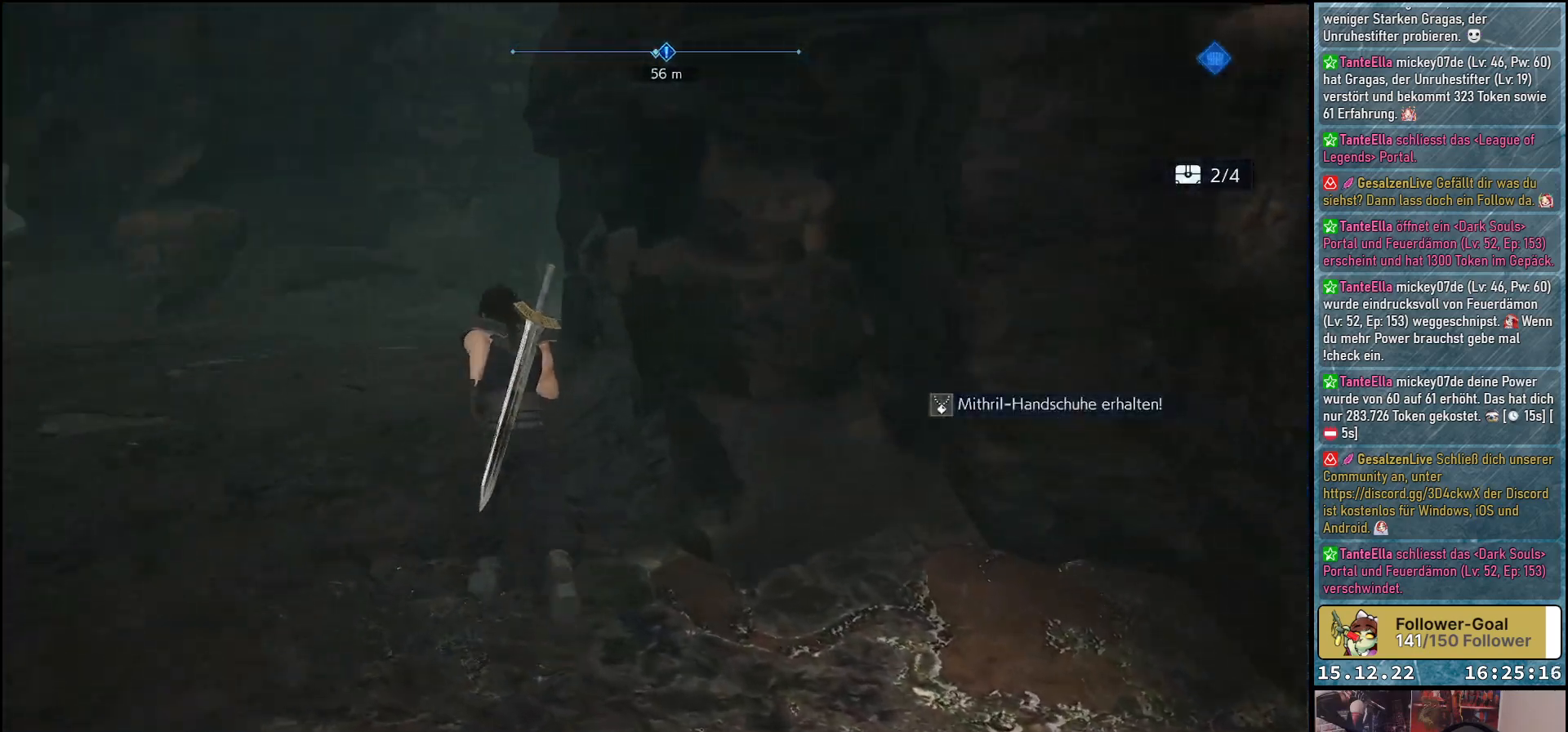
{"buttons": ["R2"], "left_stick": "up", "right_stick": "center", "events": [[183, "R2", "down"], [200, "right_stick", "center"]]}
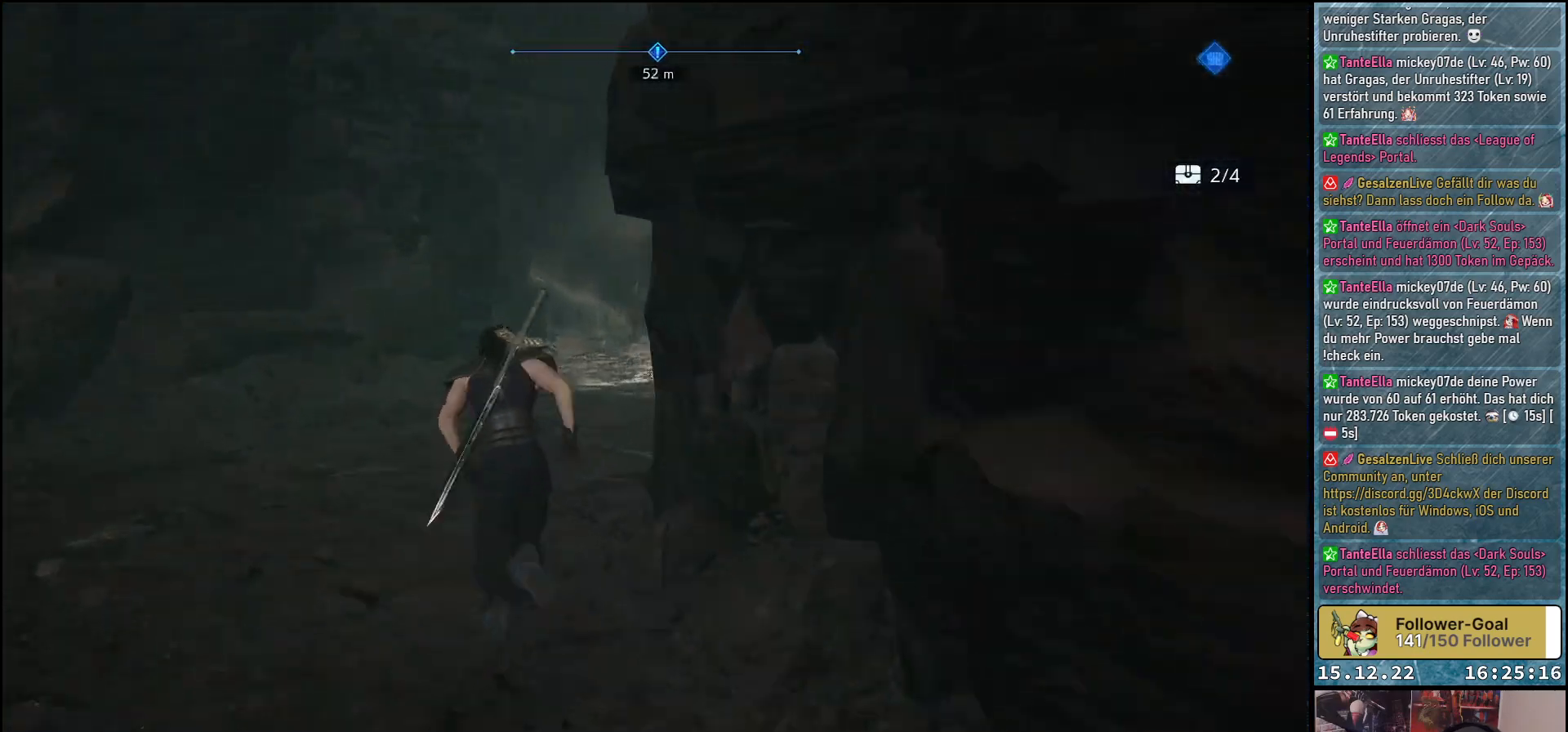
{"buttons": ["R2"], "left_stick": "up", "right_stick": "right", "events": [[117, "right_stick", "right"]]}
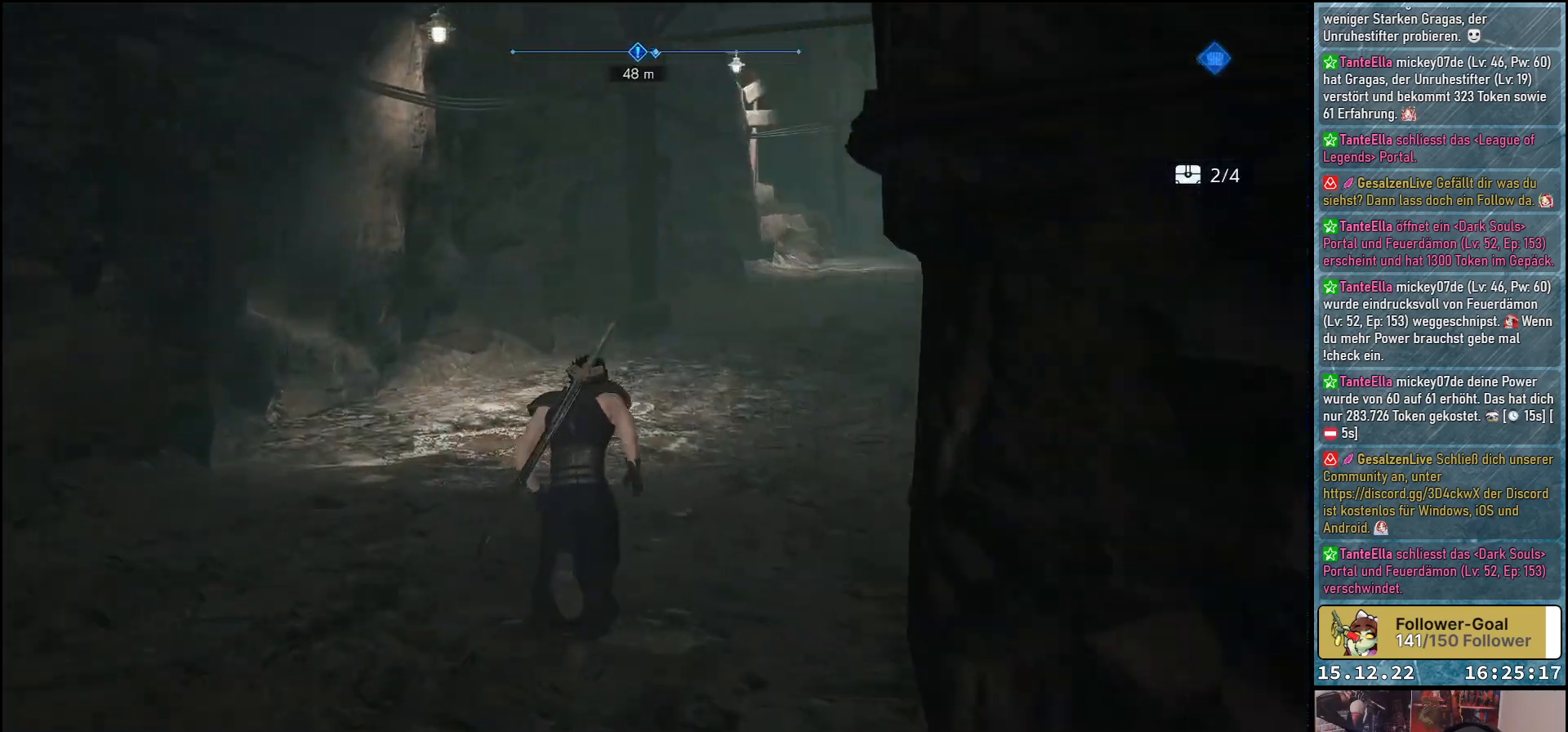
{"buttons": ["R2"], "left_stick": "up", "right_stick": "right", "events": []}
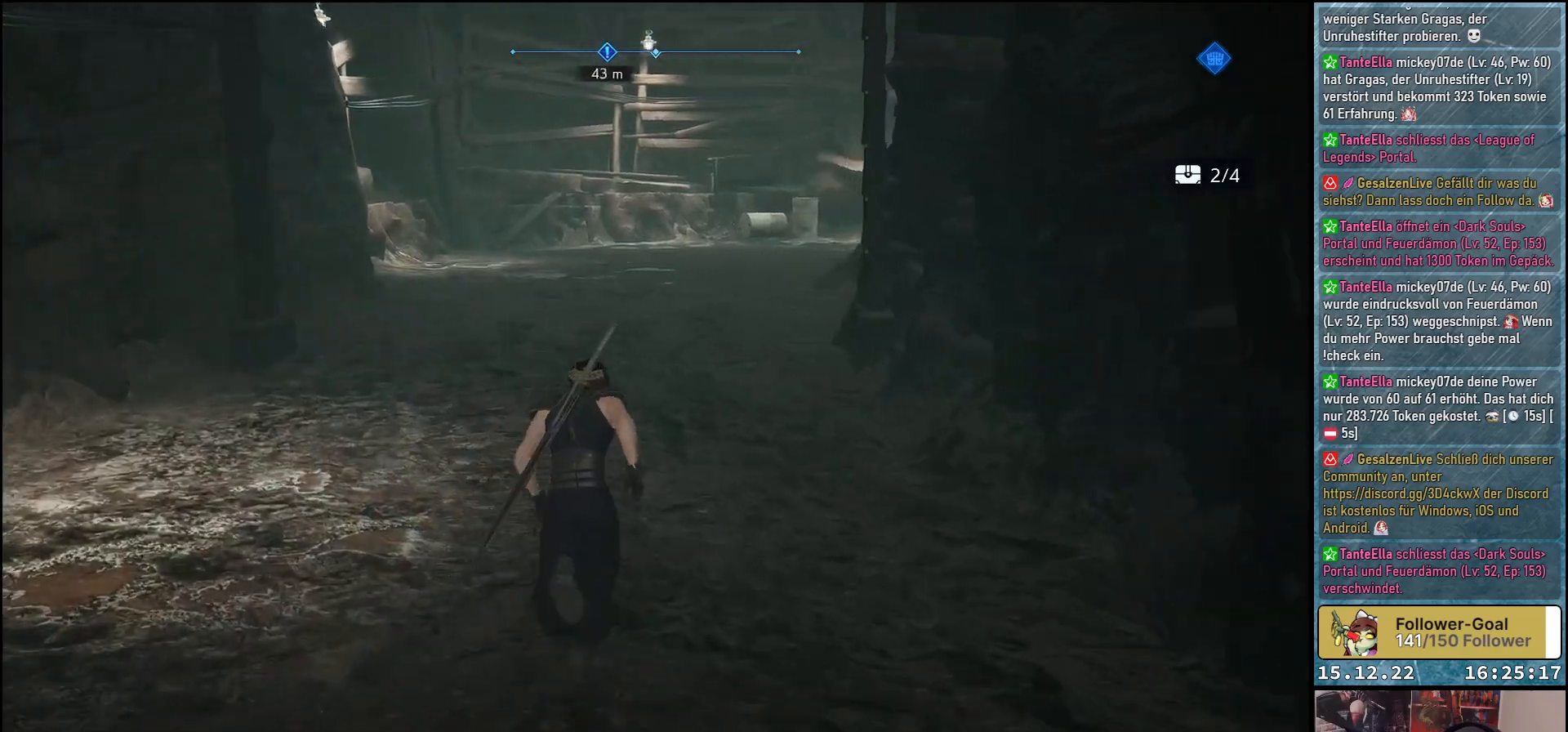
{"buttons": [], "left_stick": "up", "right_stick": "center", "events": [[300, "right_stick", "center"], [333, "R2", "up"]]}
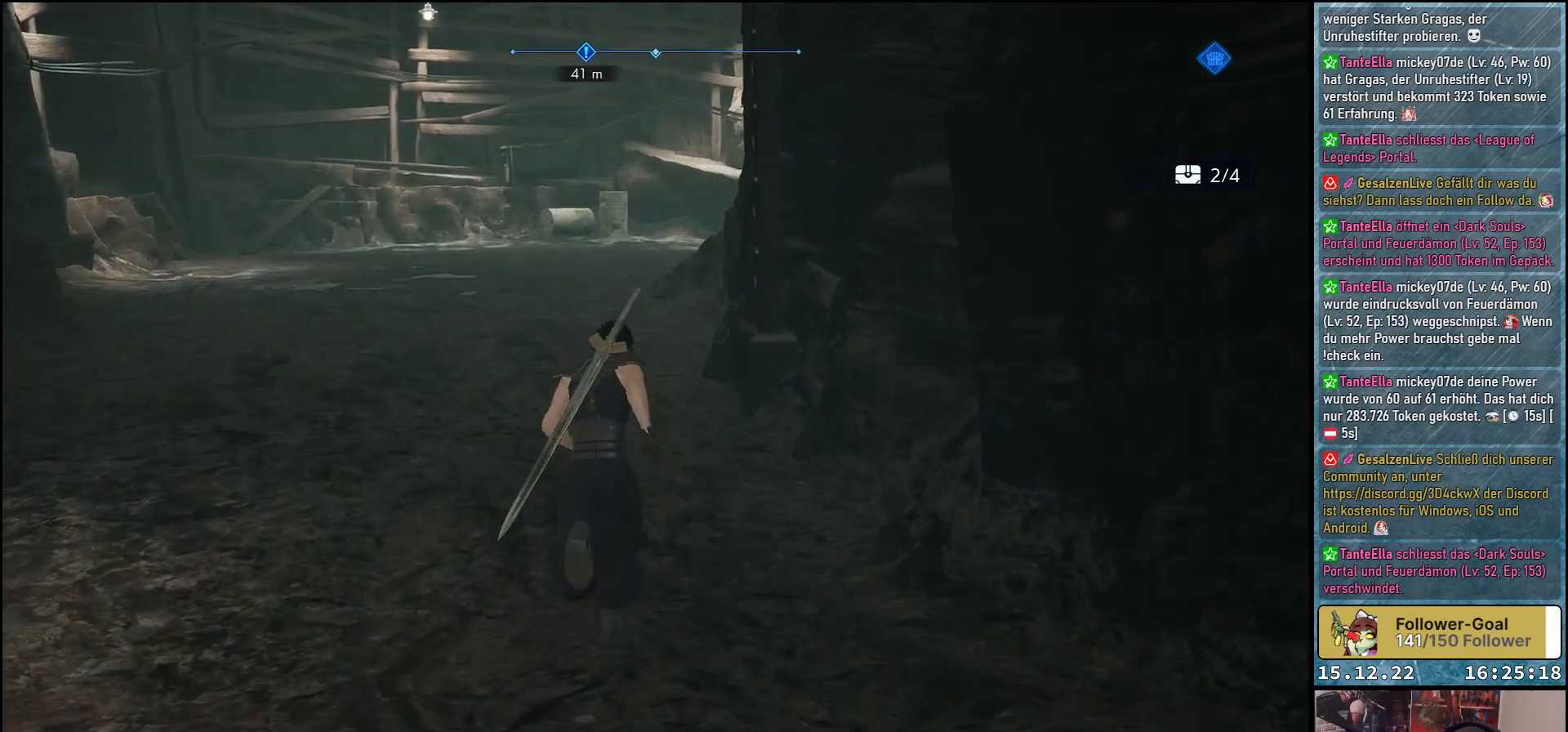
{"buttons": ["R2"], "left_stick": "up", "right_stick": "center", "events": [[233, "R2", "down"]]}
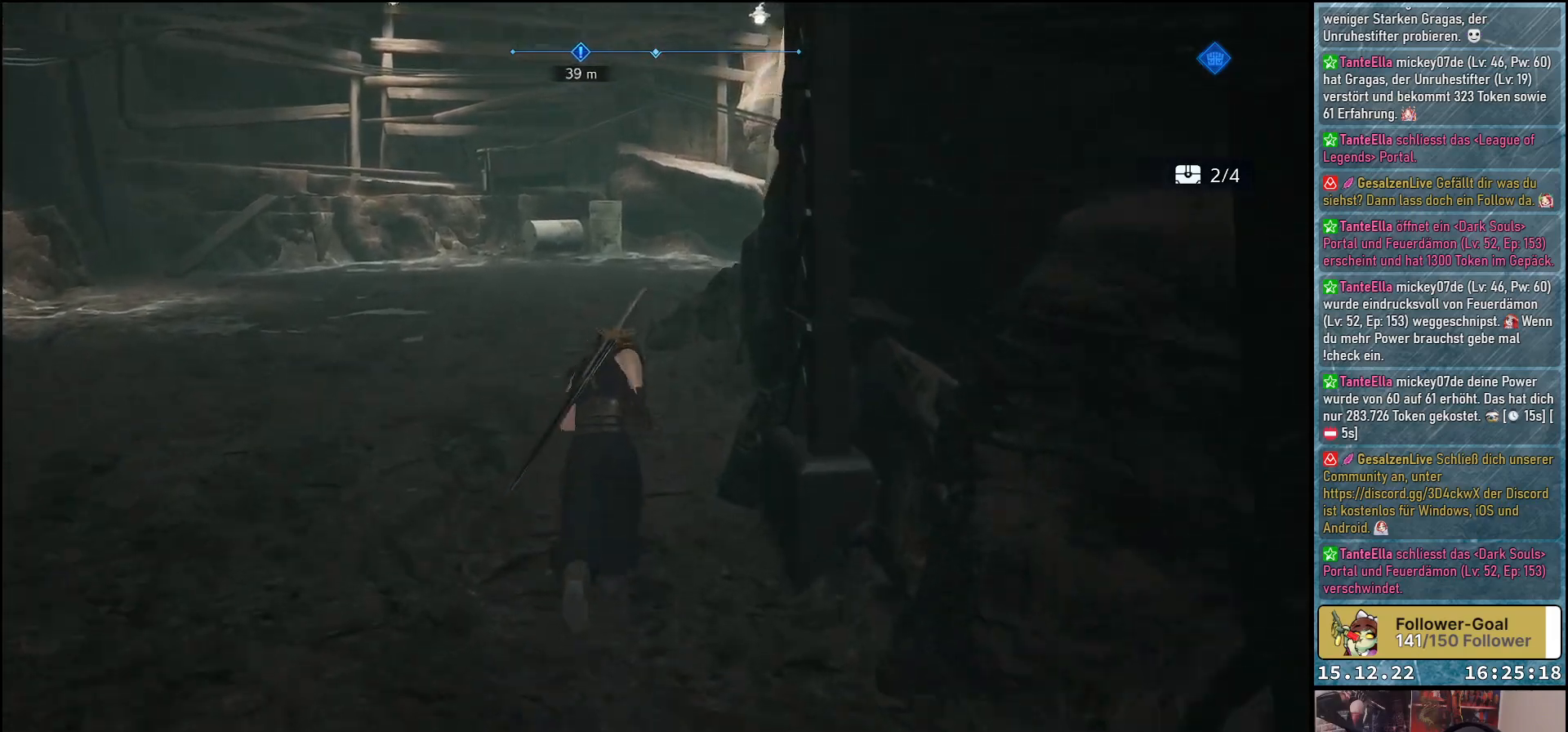
{"buttons": ["R2"], "left_stick": "up", "right_stick": "right", "events": [[483, "right_stick", "right"]]}
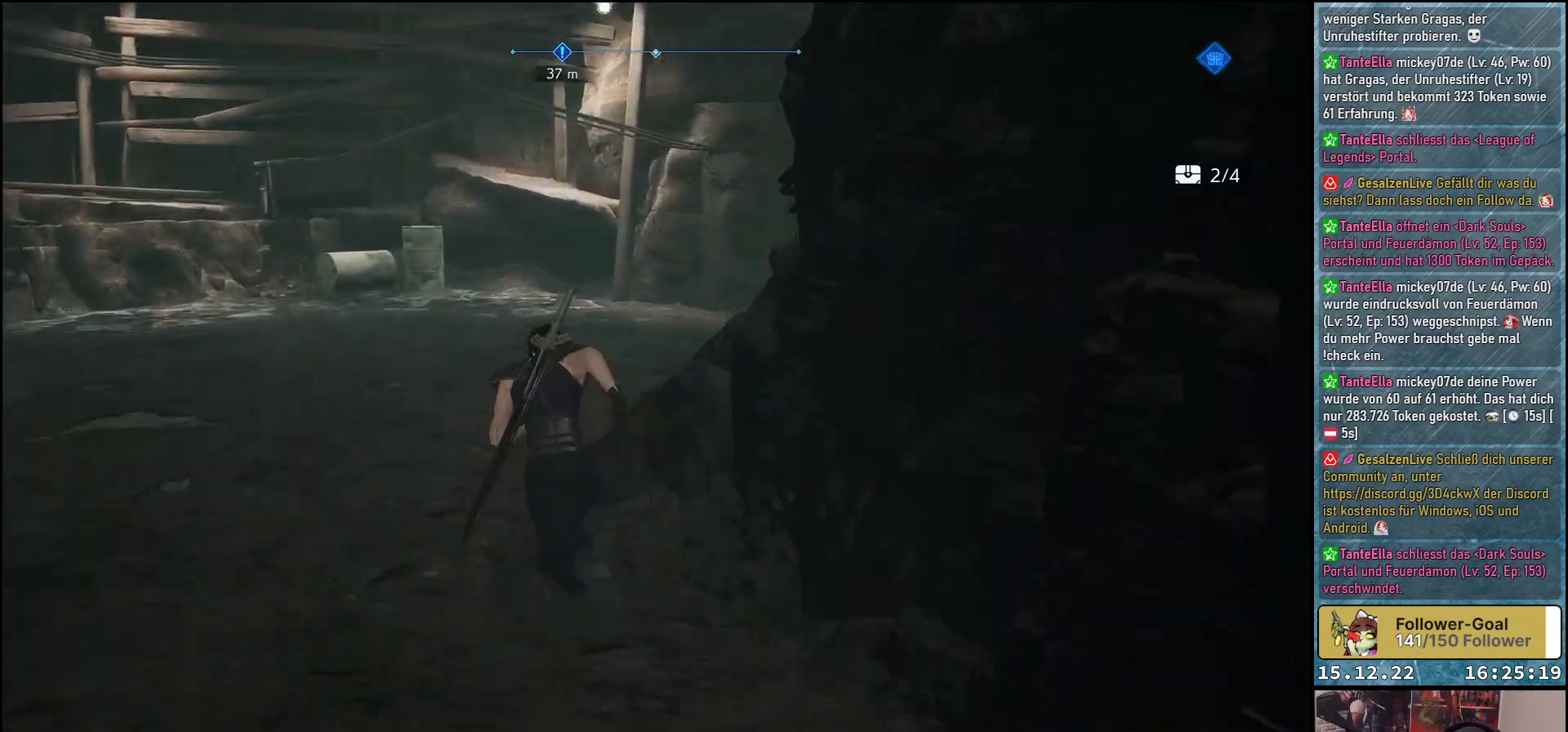
{"buttons": ["R2"], "left_stick": "up", "right_stick": "right", "events": [[67, "left_stick", "up-left"], [267, "left_stick", "up"]]}
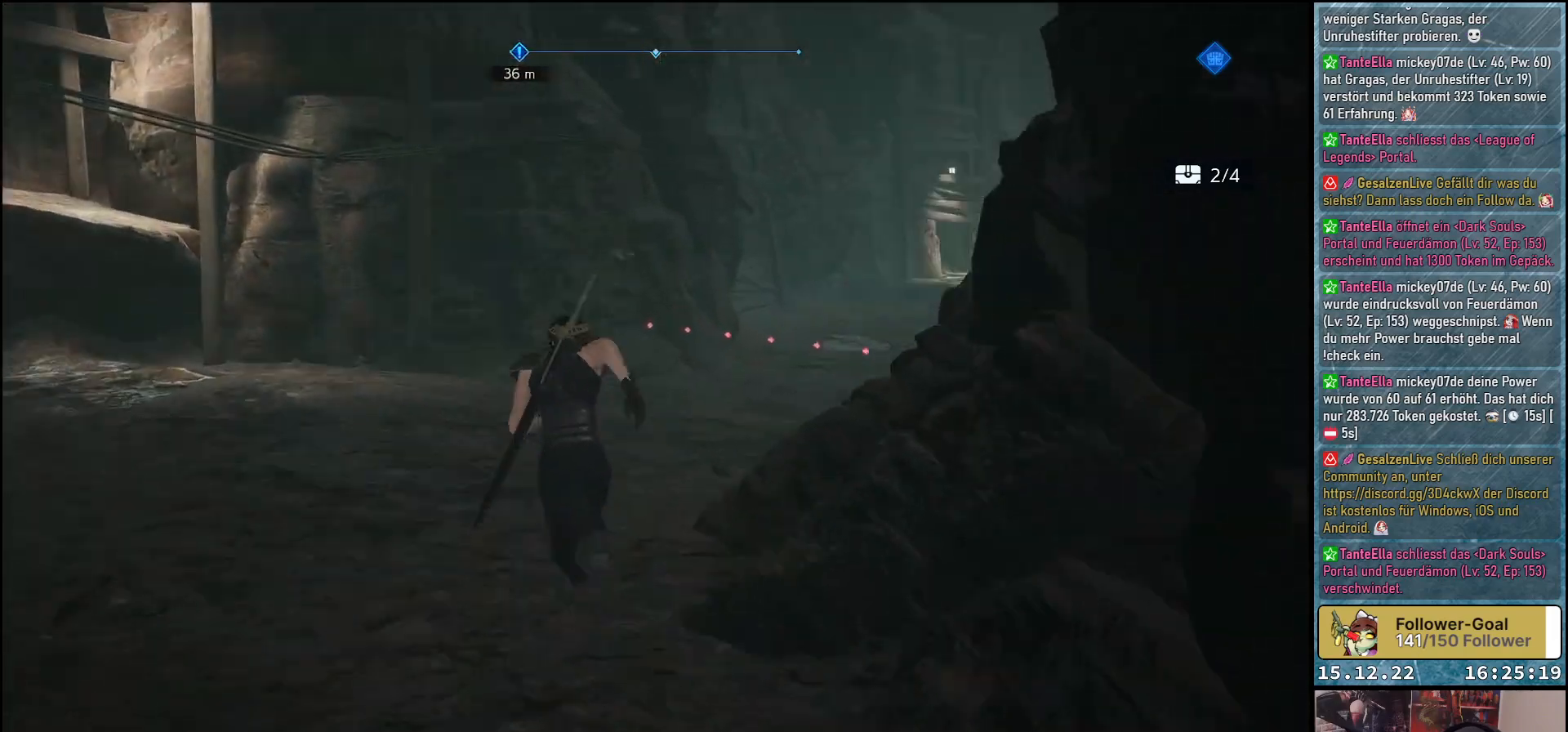
{"buttons": [], "left_stick": "center", "right_stick": "right", "events": [[467, "R2", "up"], [500, "left_stick", "center"]]}
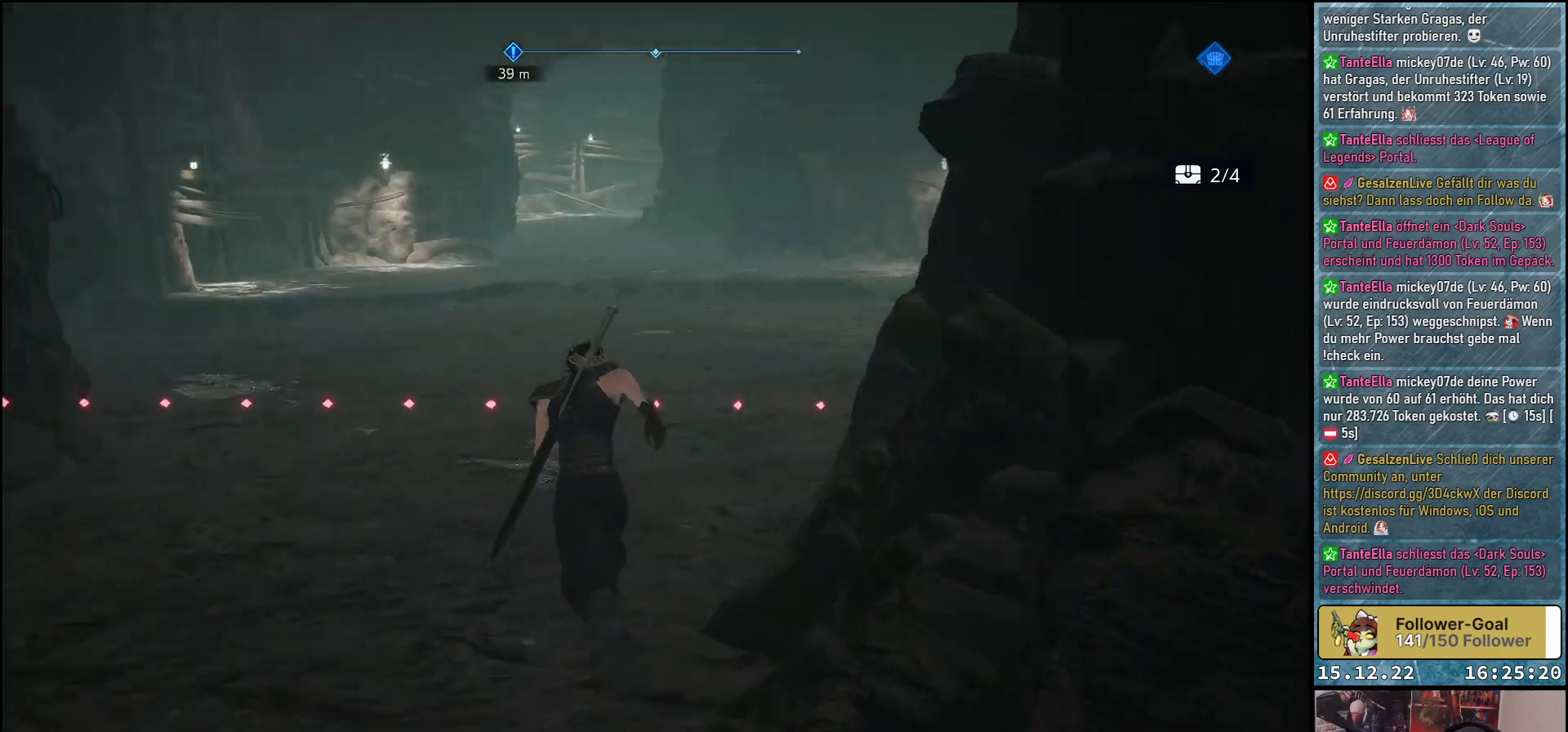
{"buttons": [], "left_stick": "center", "right_stick": "right", "events": []}
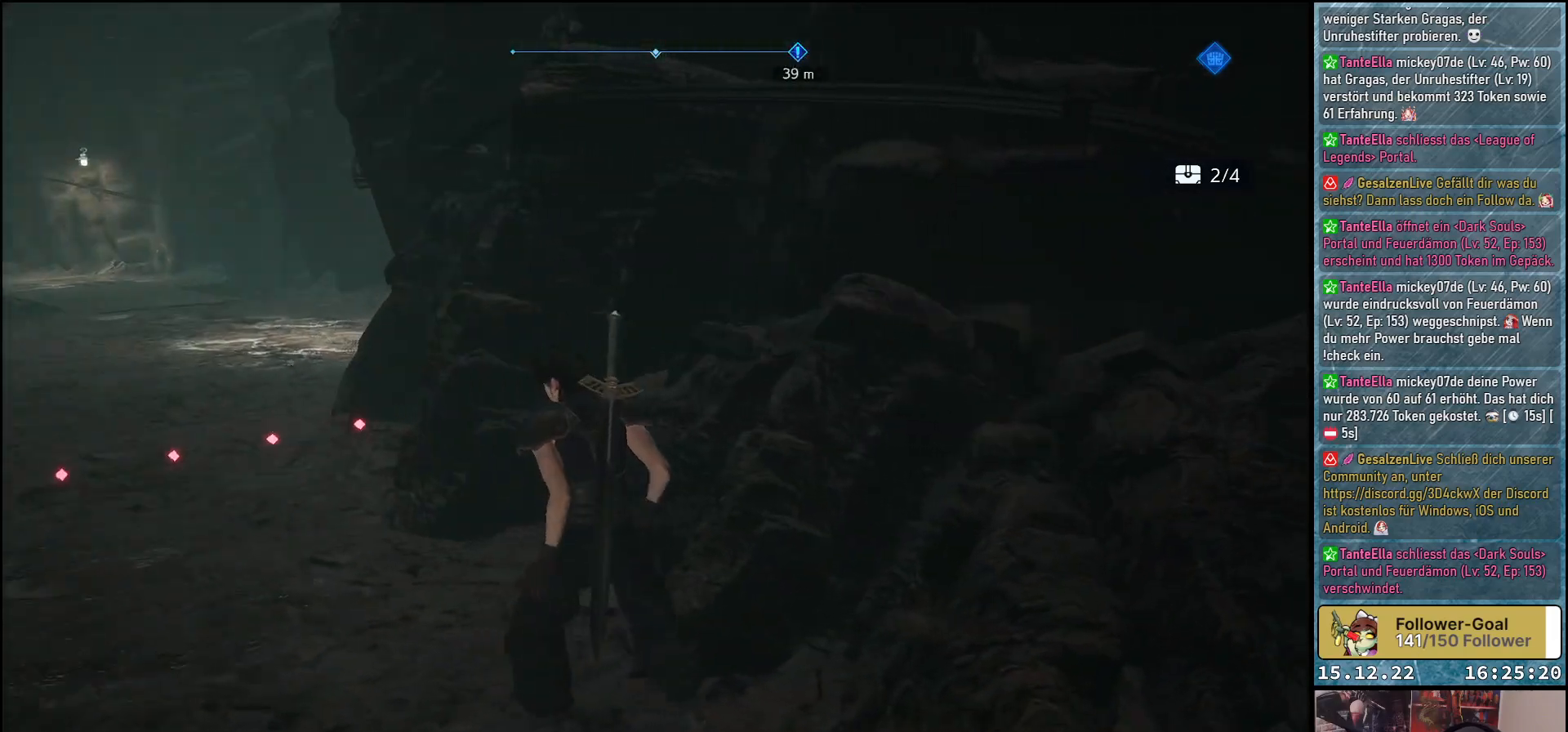
{"buttons": [], "left_stick": "down-right", "right_stick": "right", "events": [[33, "left_stick", "down-right"]]}
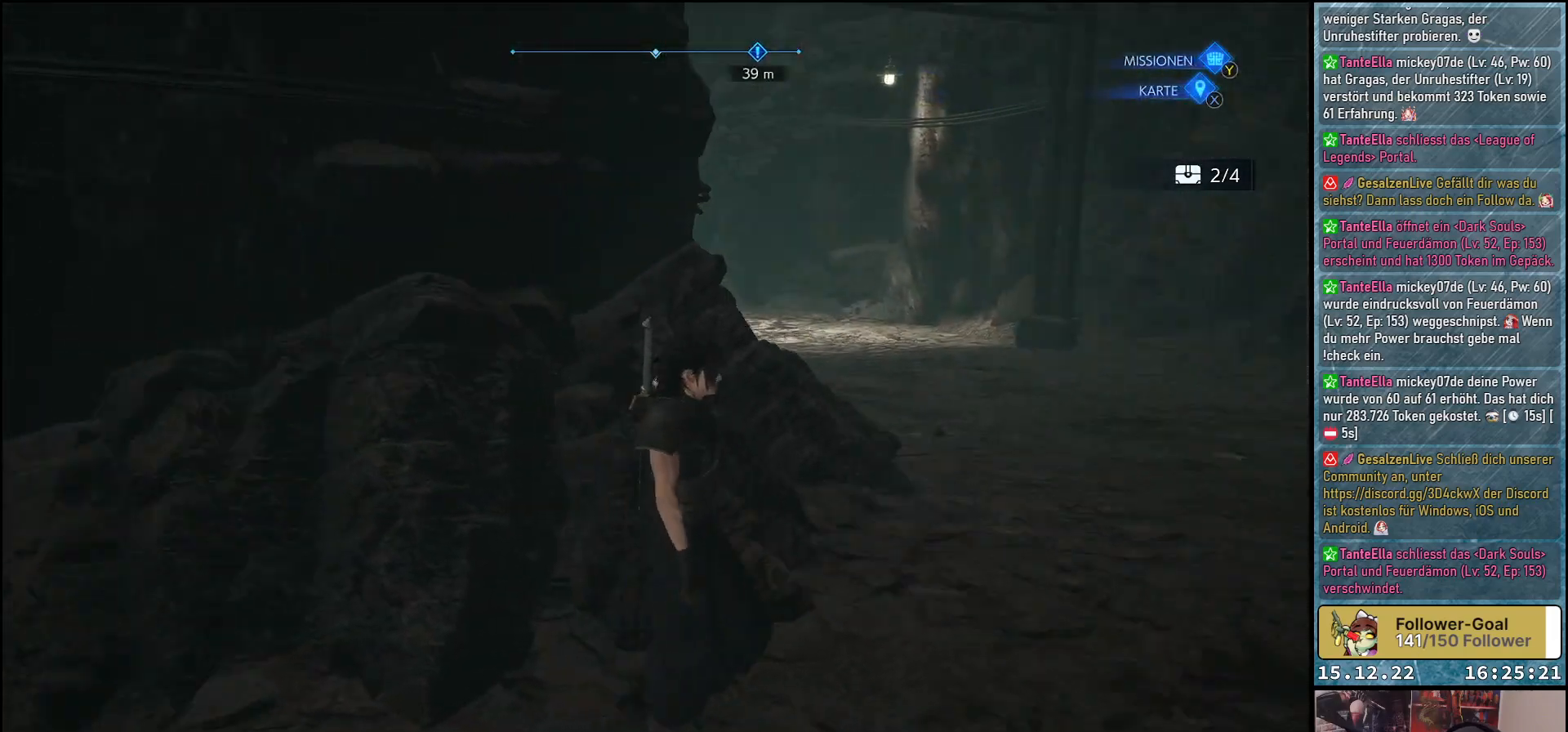
{"buttons": [], "left_stick": "center", "right_stick": "down-right", "events": [[67, "left_stick", "center"], [467, "right_stick", "down-right"]]}
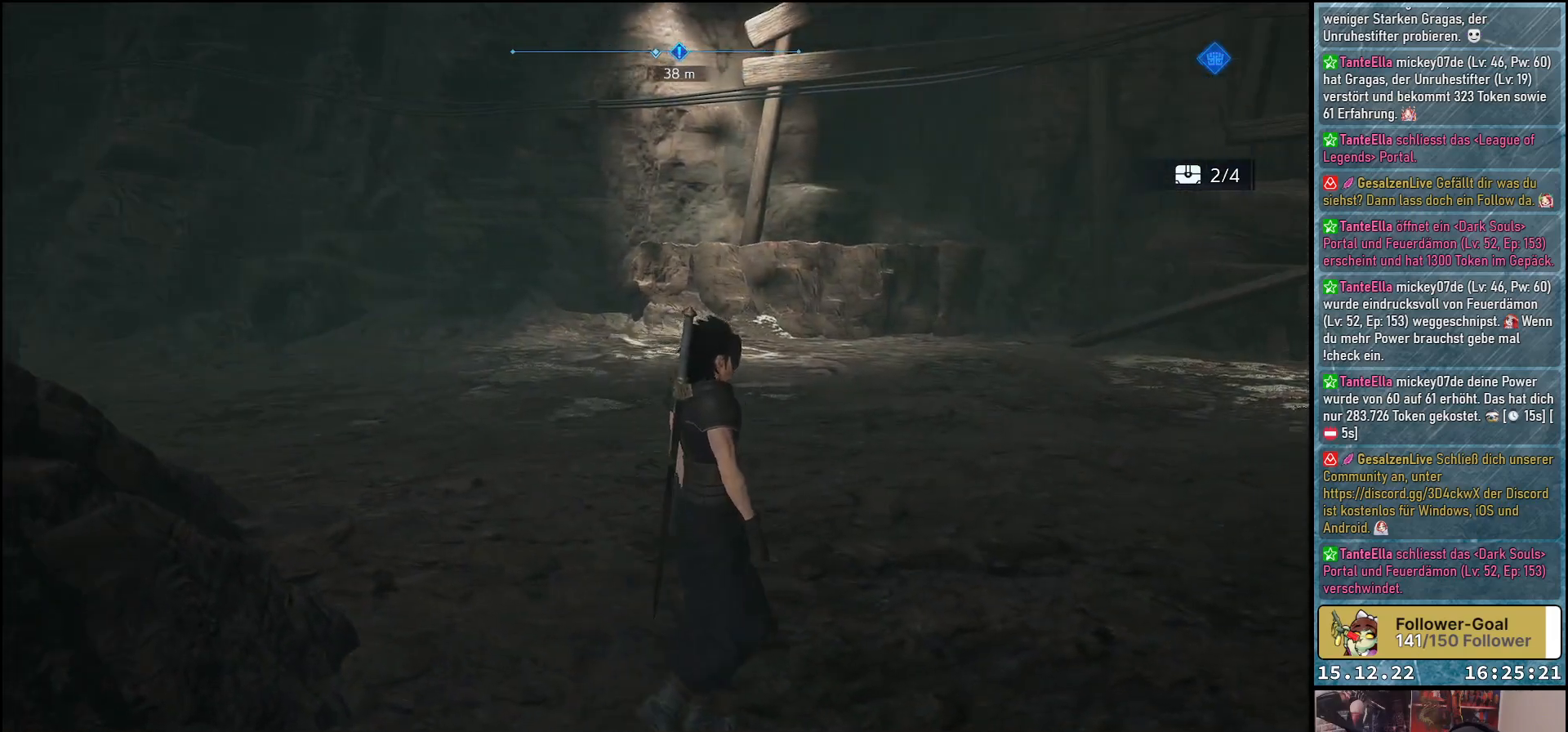
{"buttons": [], "left_stick": "center", "right_stick": "down-right", "events": []}
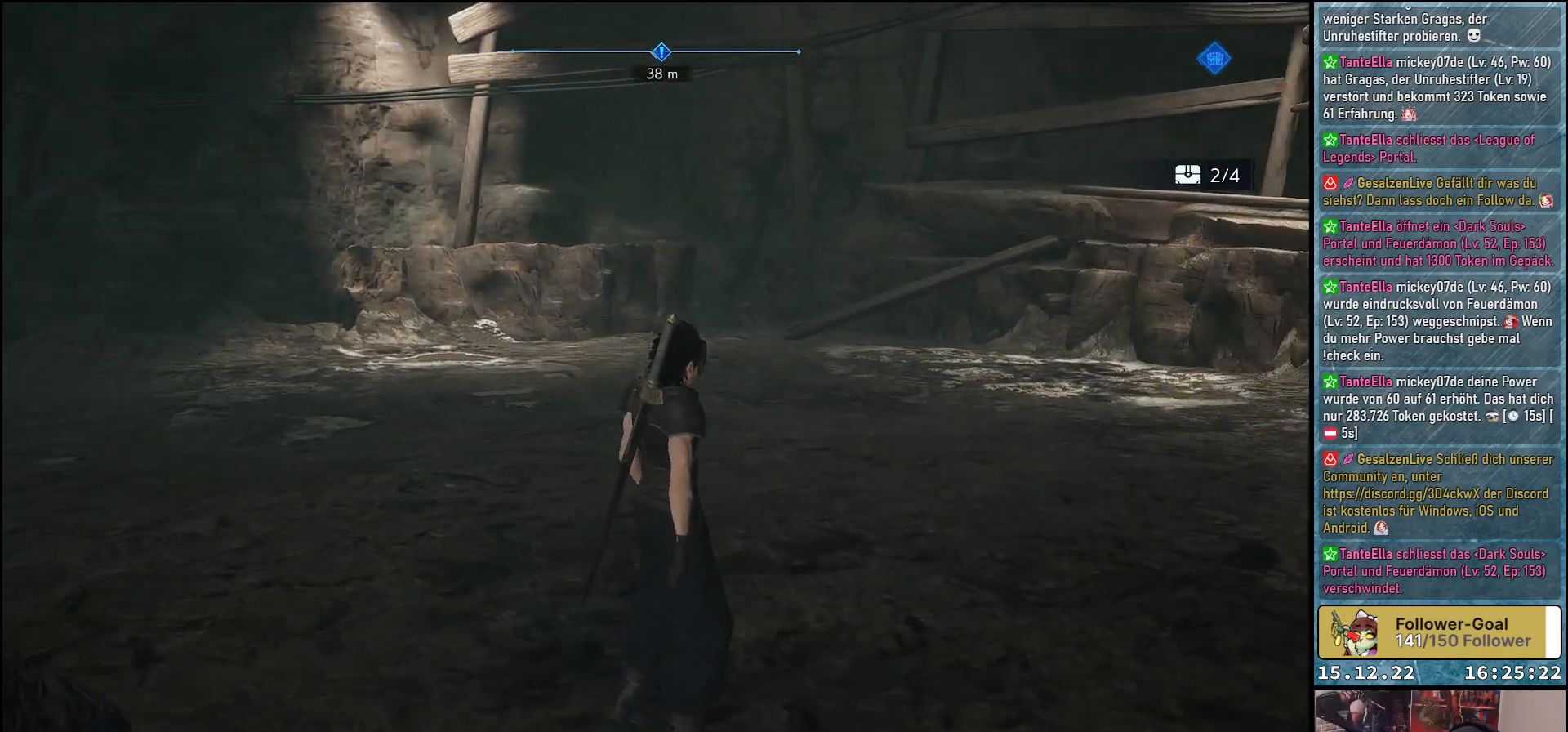
{"buttons": [], "left_stick": "center", "right_stick": "down-right", "events": []}
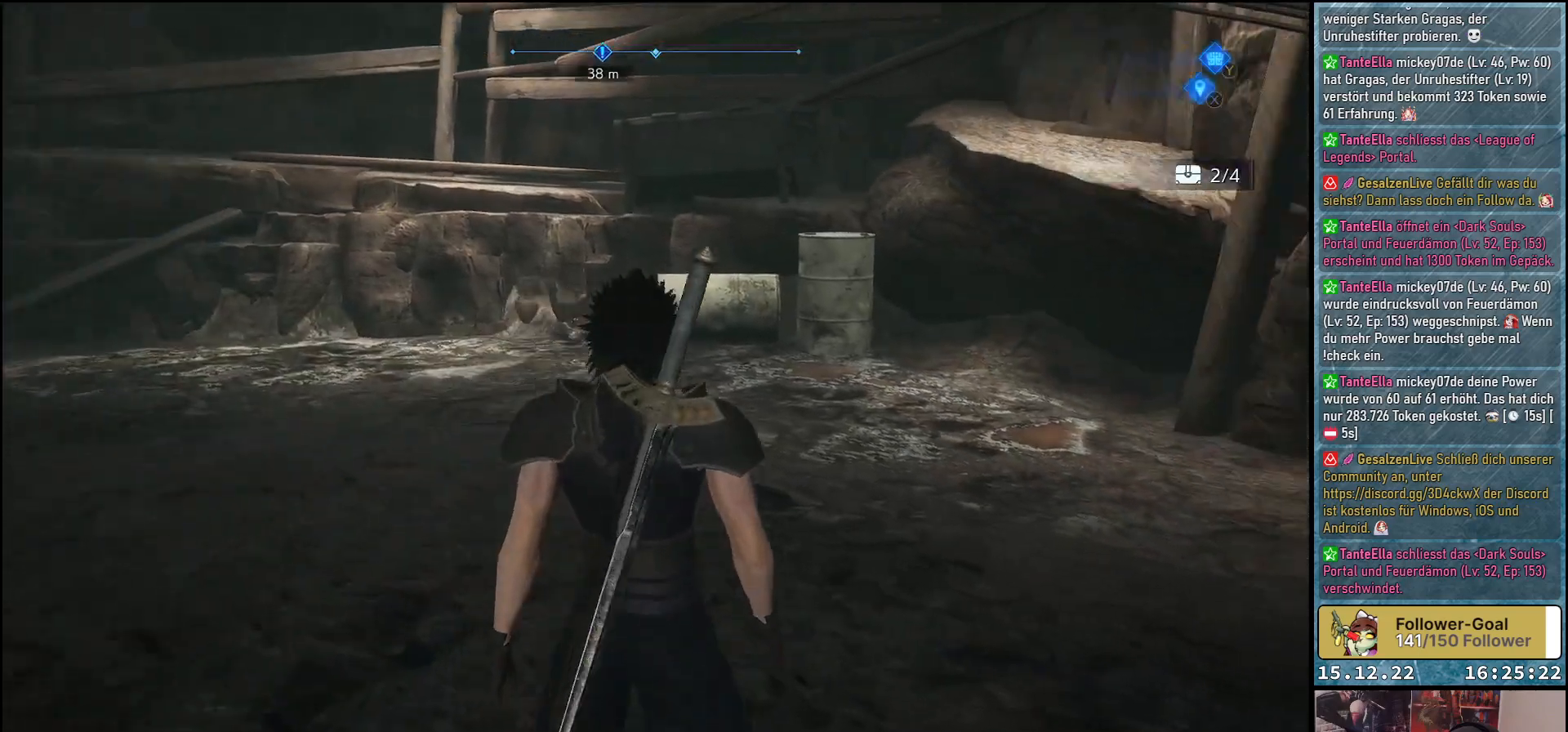
{"buttons": [], "left_stick": "left", "right_stick": "left", "events": [[217, "right_stick", "center"], [350, "right_stick", "left"], [500, "left_stick", "left"]]}